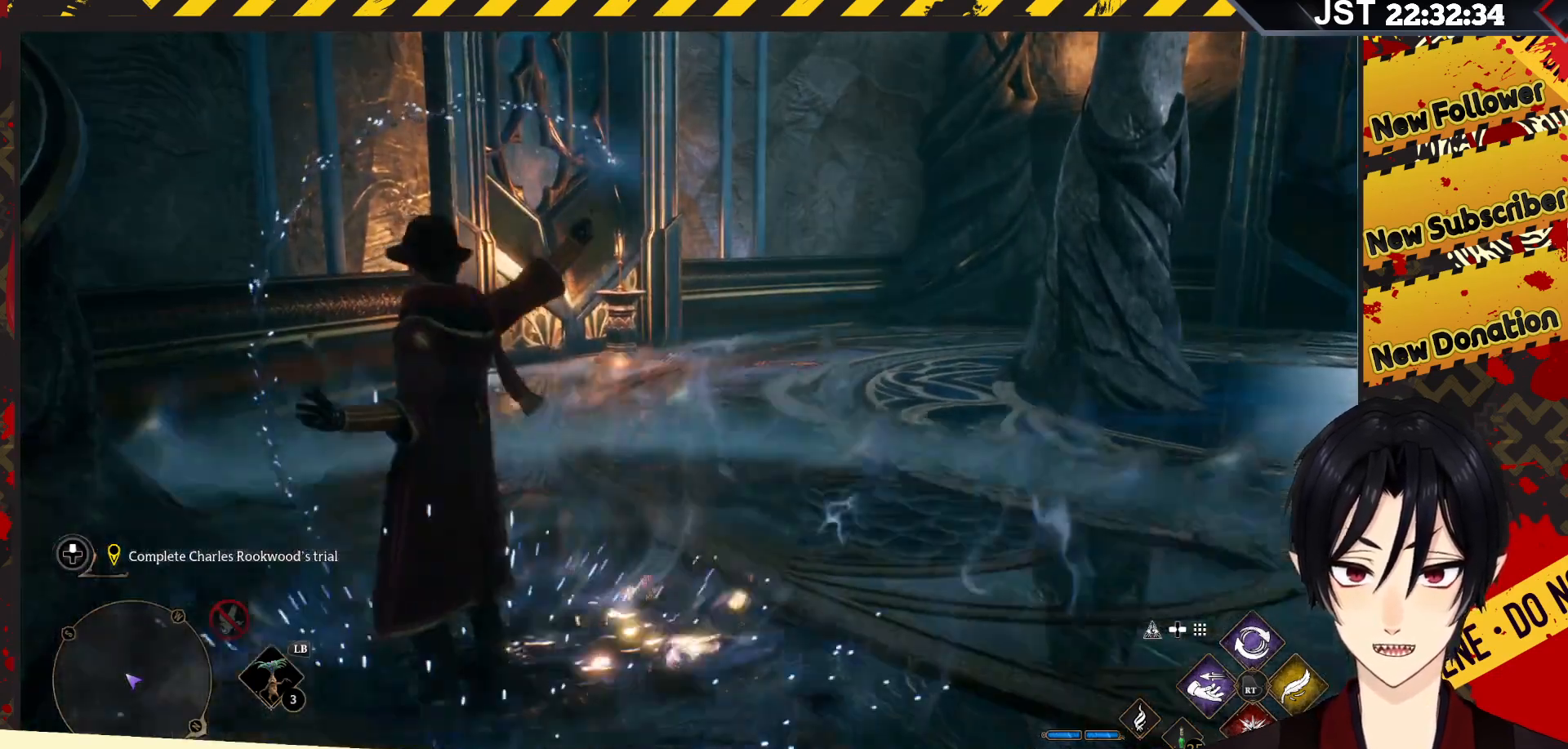
Gameplay with a controller (Xbox layout); each line is a JSON object with the inputs held at the frame after it. "events" lists button and stick changes between this image and that frame as [ms after this image, input, new state], when the widget could be followed in between.
{"buttons": [], "left_stick": "center", "right_stick": "right", "events": [[167, "right_stick", "right"]]}
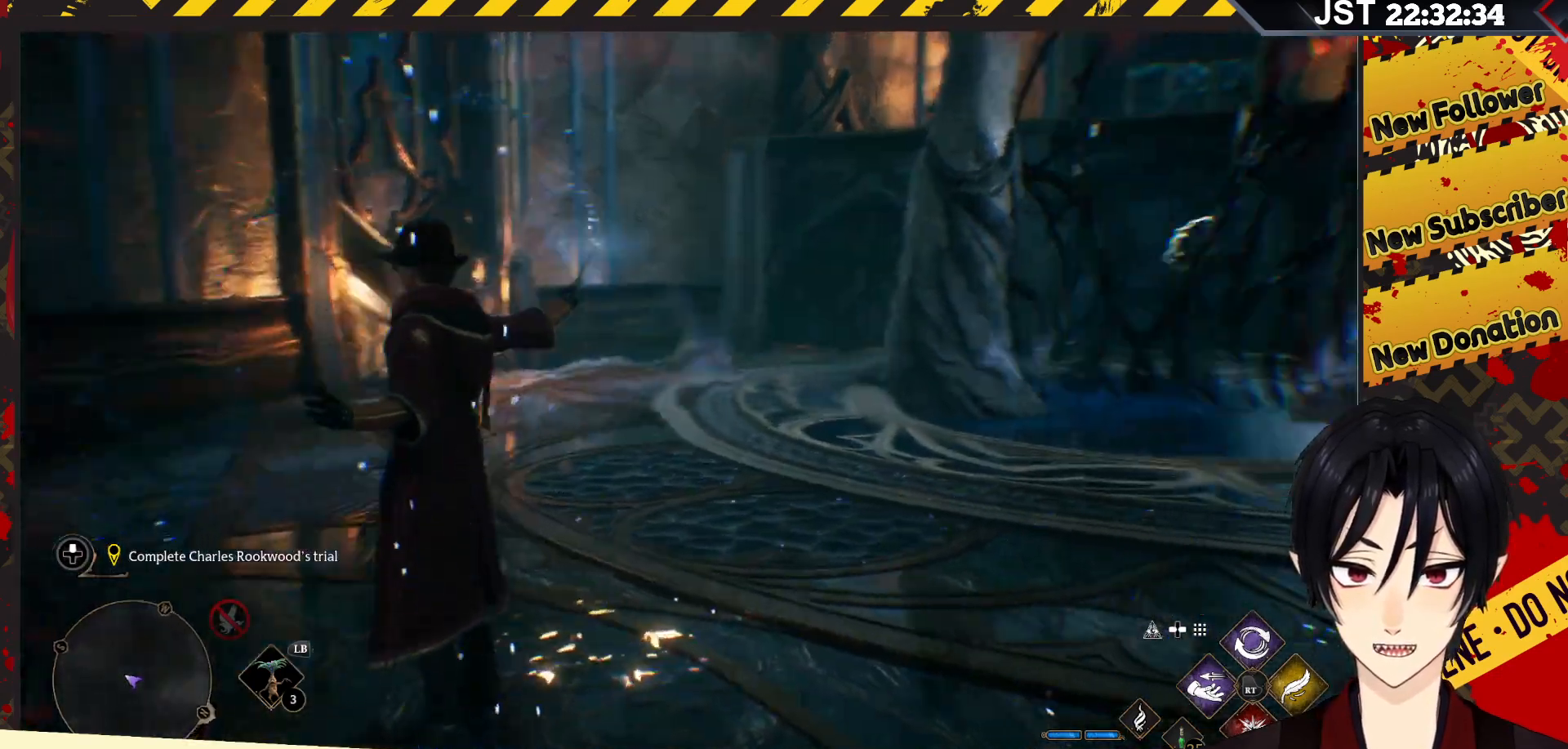
{"buttons": [], "left_stick": "center", "right_stick": "center", "events": [[167, "right_stick", "center"]]}
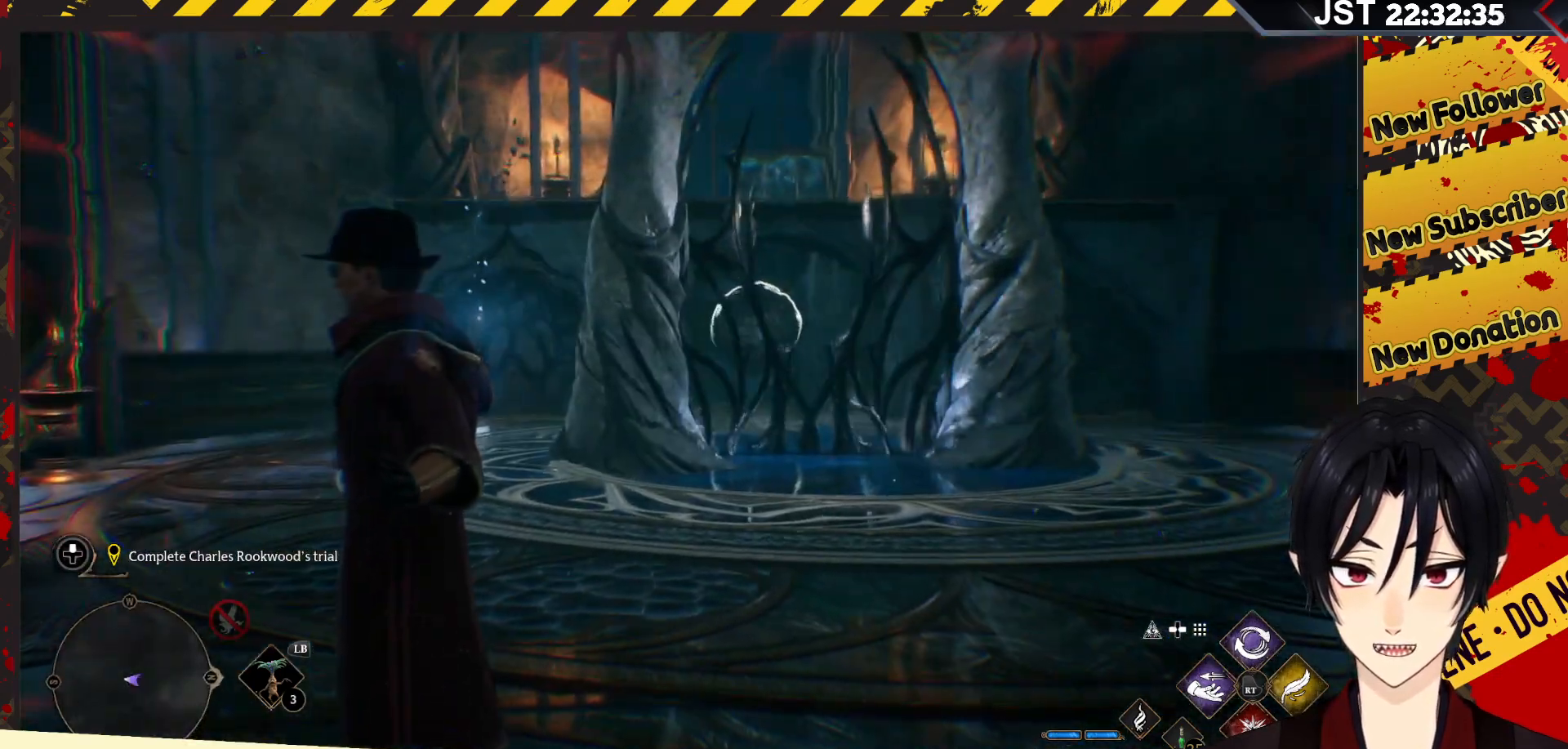
{"buttons": [], "left_stick": "up-left", "right_stick": "center", "events": [[83, "left_stick", "up-left"]]}
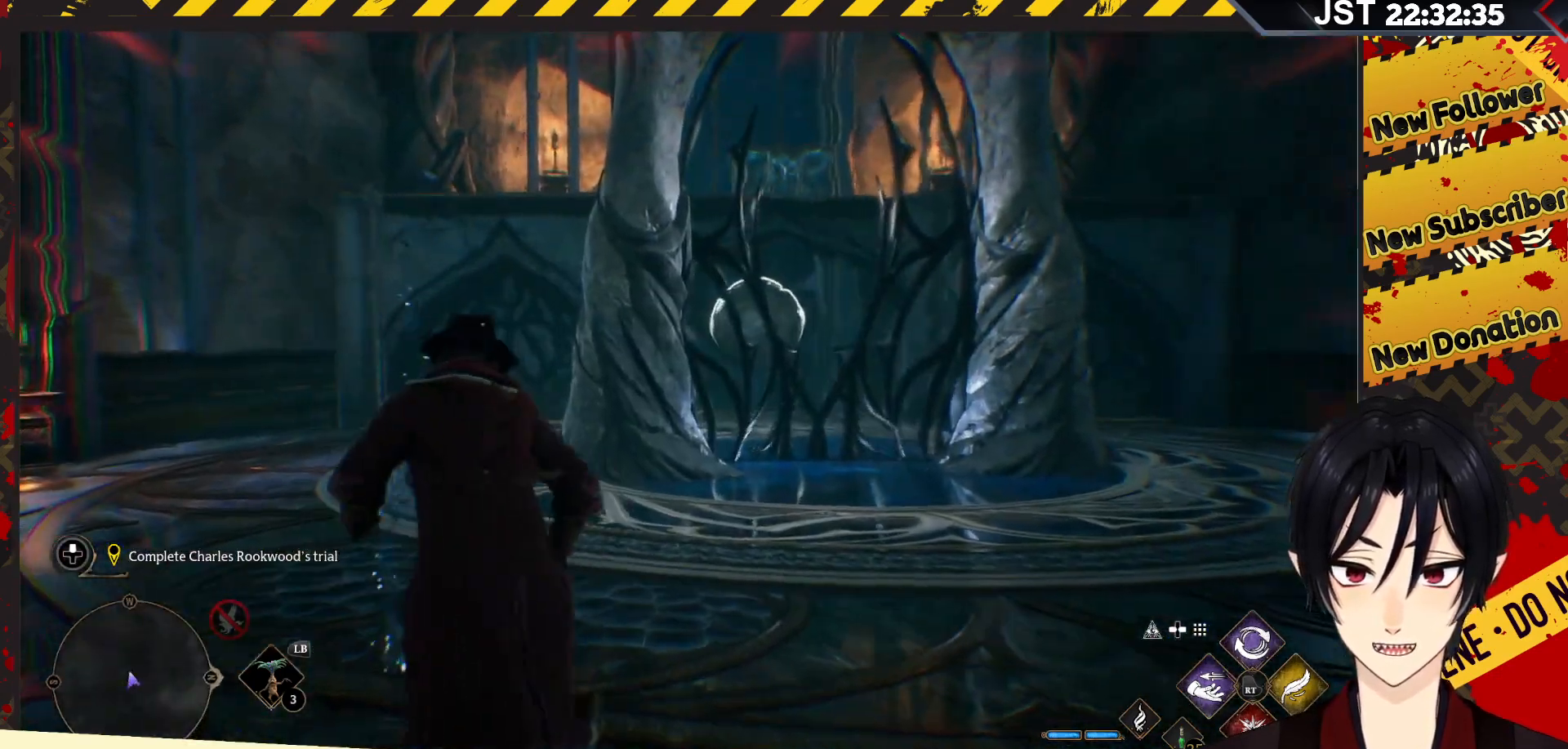
{"buttons": [], "left_stick": "up-left", "right_stick": "center", "events": []}
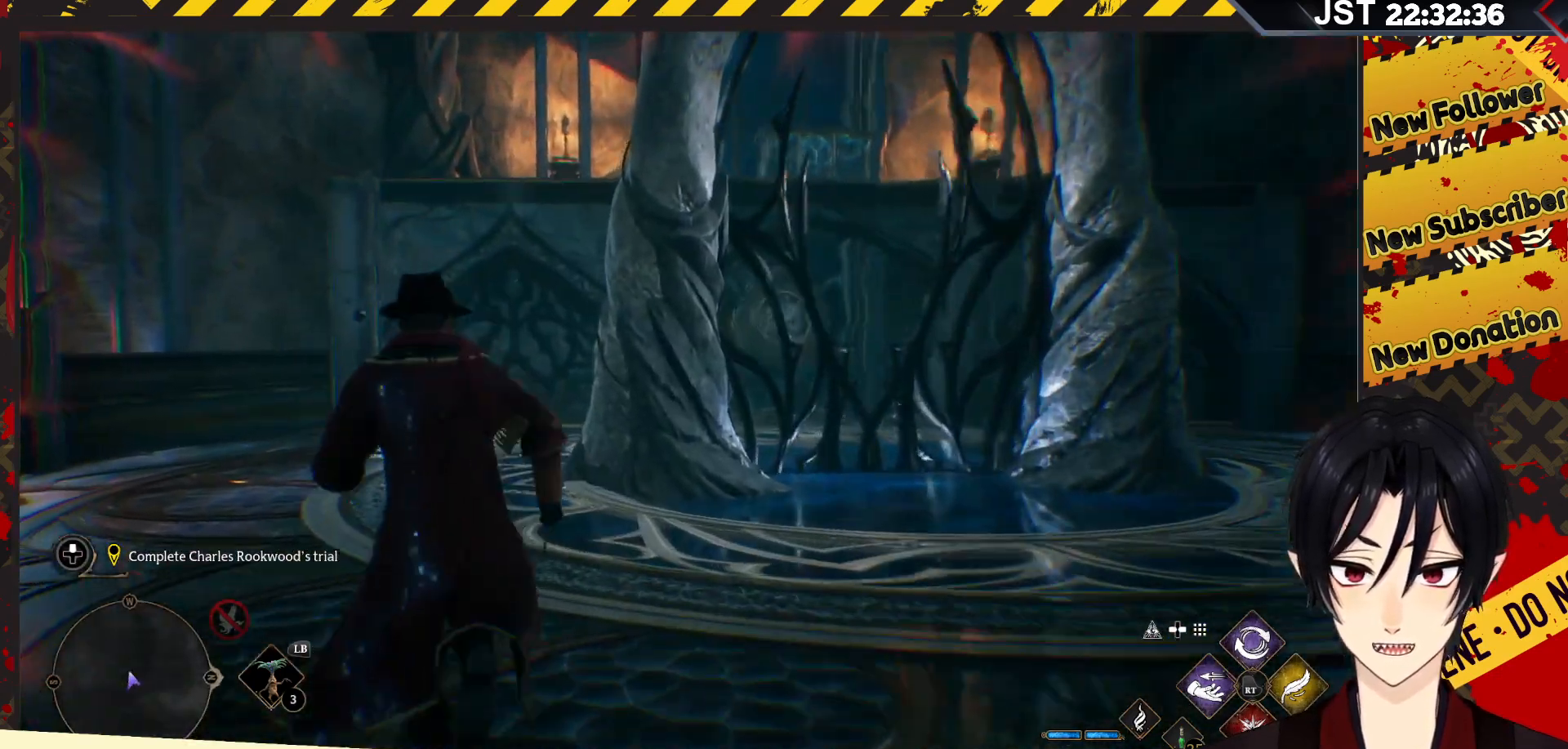
{"buttons": [], "left_stick": "up-left", "right_stick": "center", "events": []}
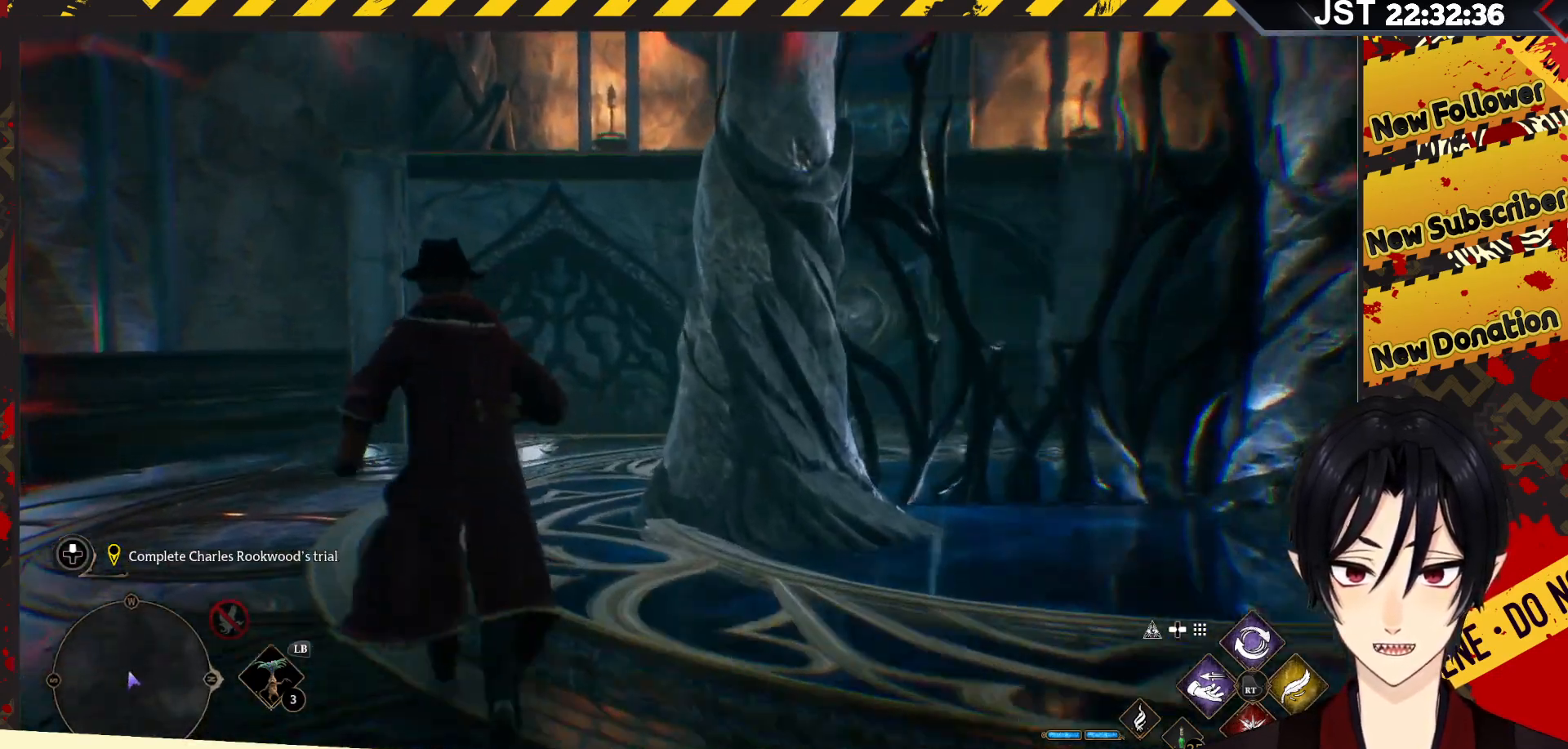
{"buttons": [], "left_stick": "up-left", "right_stick": "right", "events": [[200, "right_stick", "right"]]}
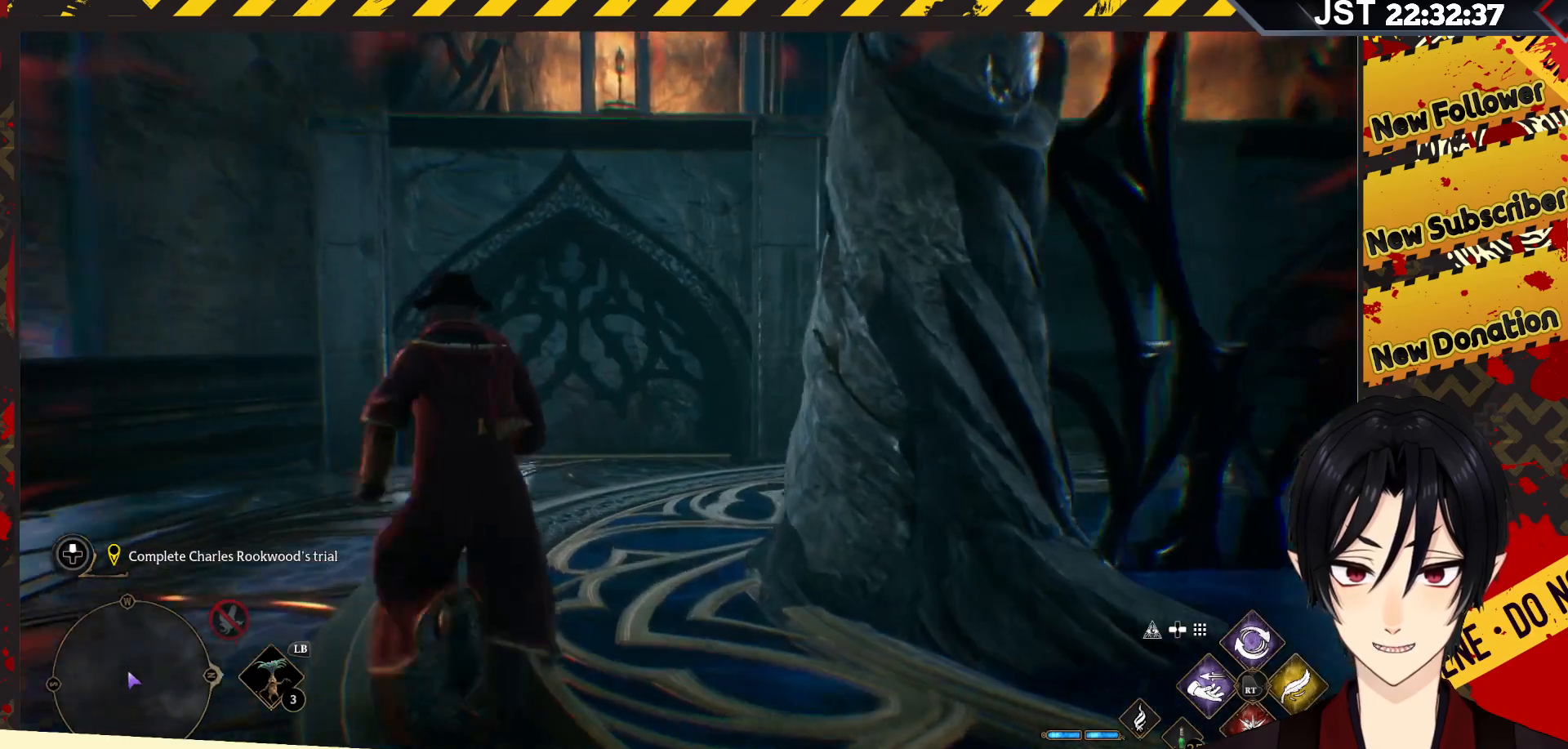
{"buttons": [], "left_stick": "up-left", "right_stick": "center", "events": [[483, "right_stick", "center"]]}
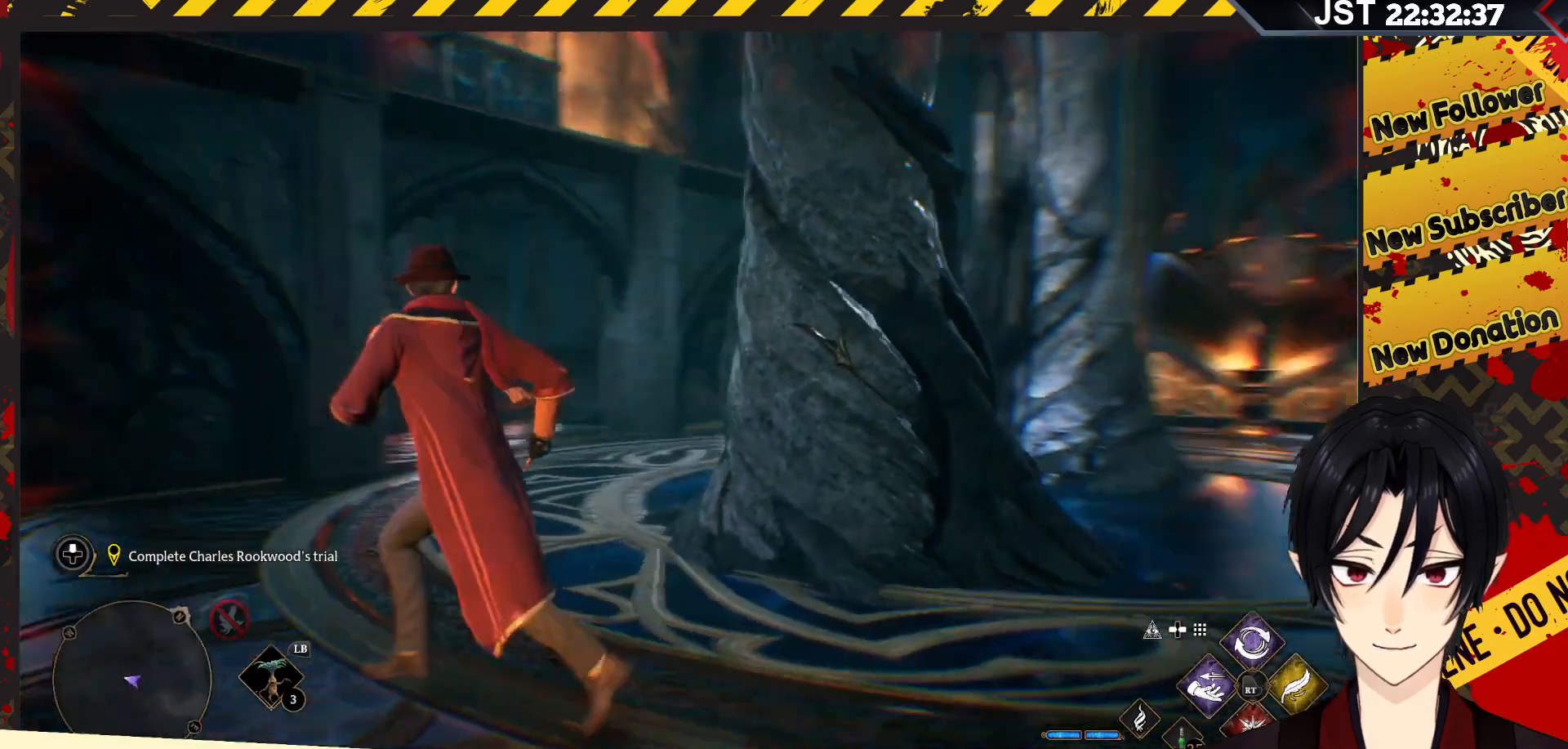
{"buttons": [], "left_stick": "up-left", "right_stick": "center", "events": []}
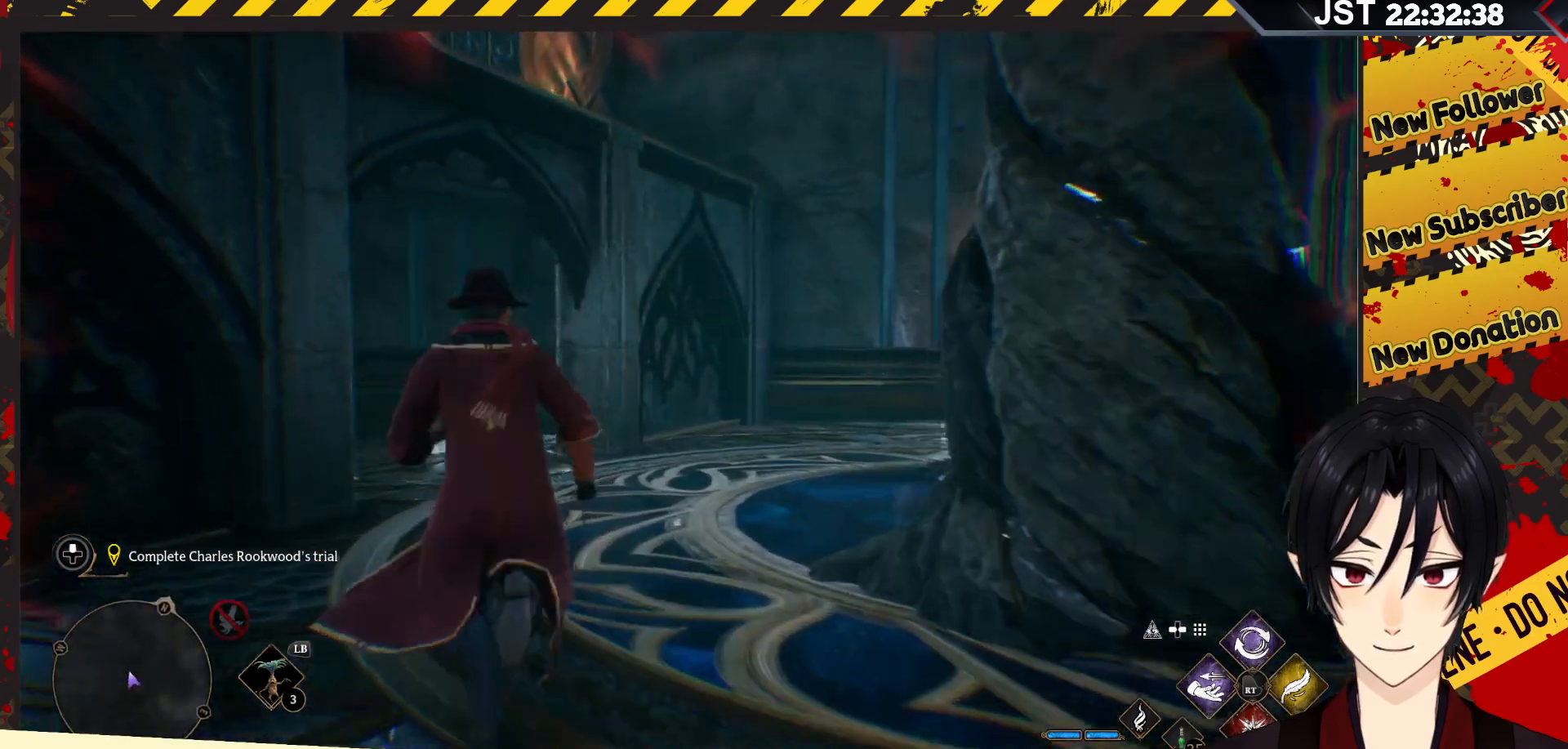
{"buttons": [], "left_stick": "up", "right_stick": "center", "events": [[50, "left_stick", "up"]]}
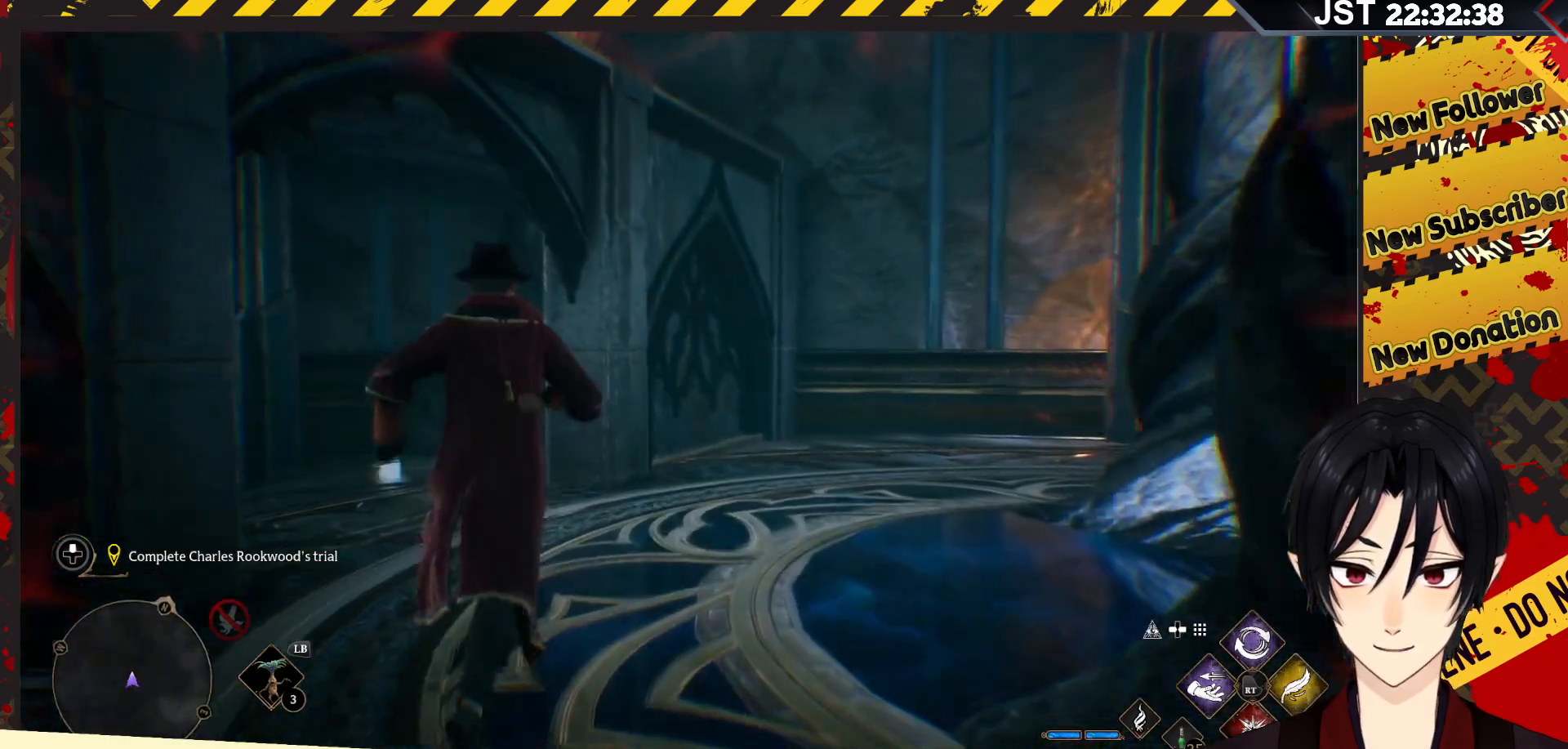
{"buttons": [], "left_stick": "up", "right_stick": "right", "events": [[50, "right_stick", "right"]]}
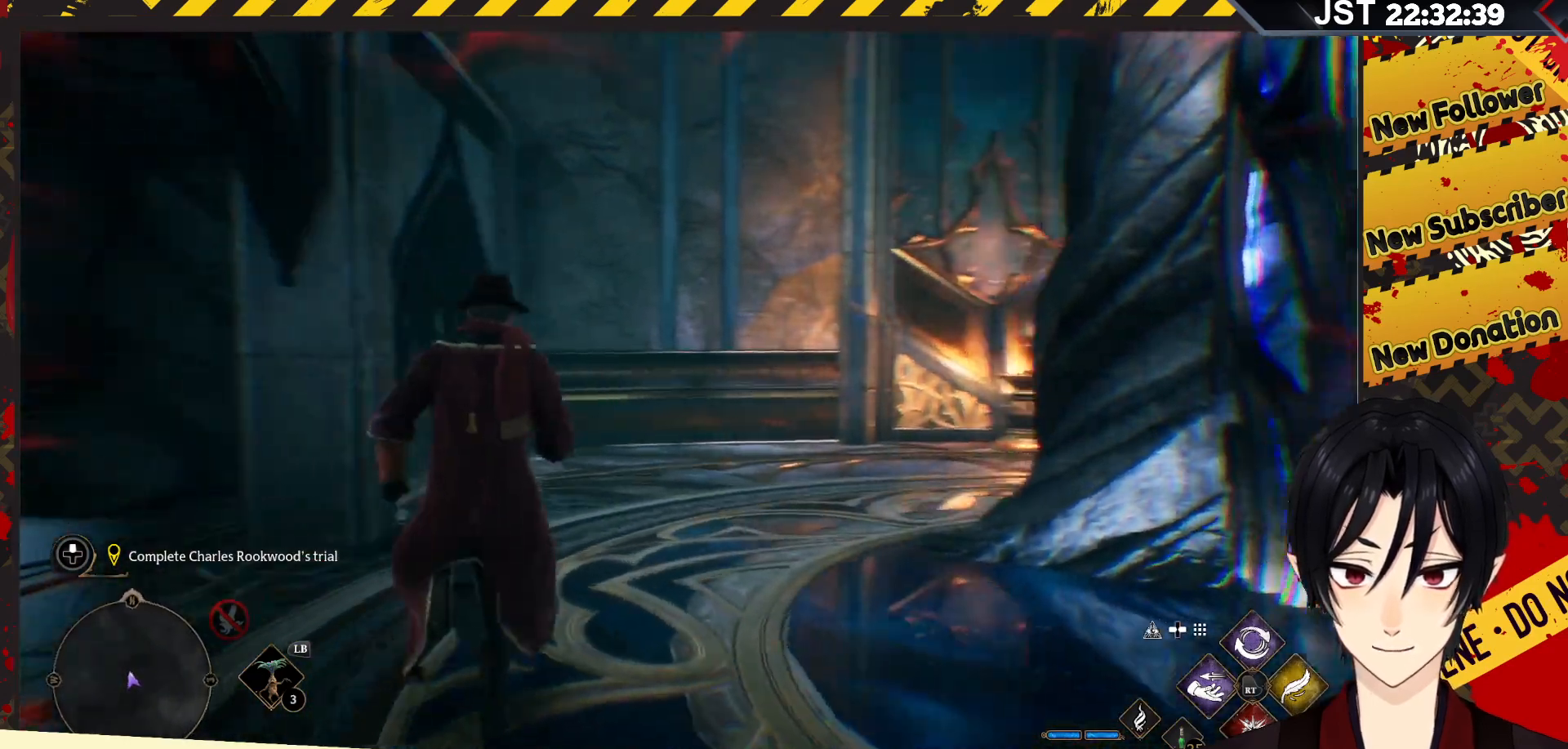
{"buttons": [], "left_stick": "center", "right_stick": "center", "events": [[100, "left_stick", "center"], [350, "right_stick", "center"]]}
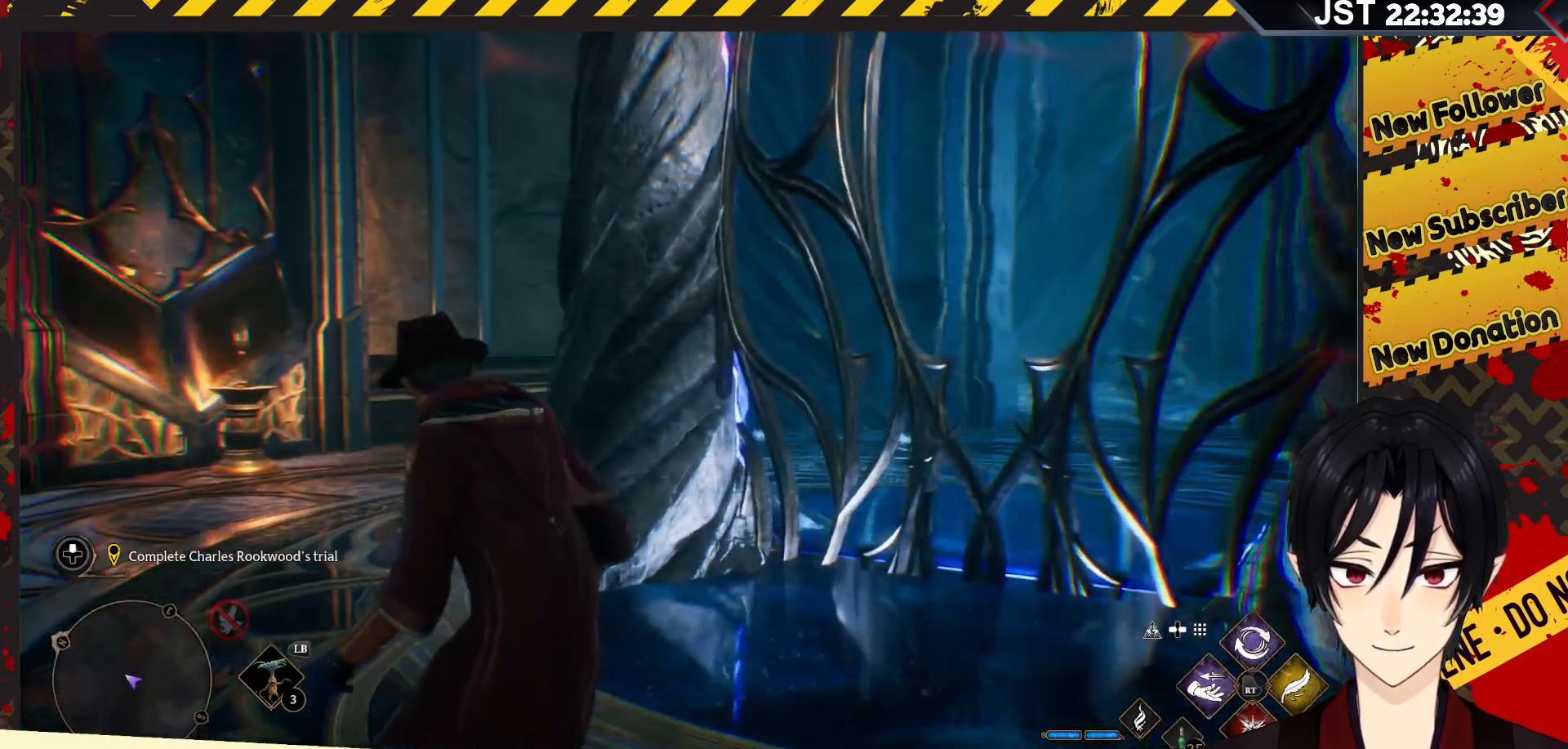
{"buttons": [], "left_stick": "center", "right_stick": "left", "events": [[400, "right_stick", "left"]]}
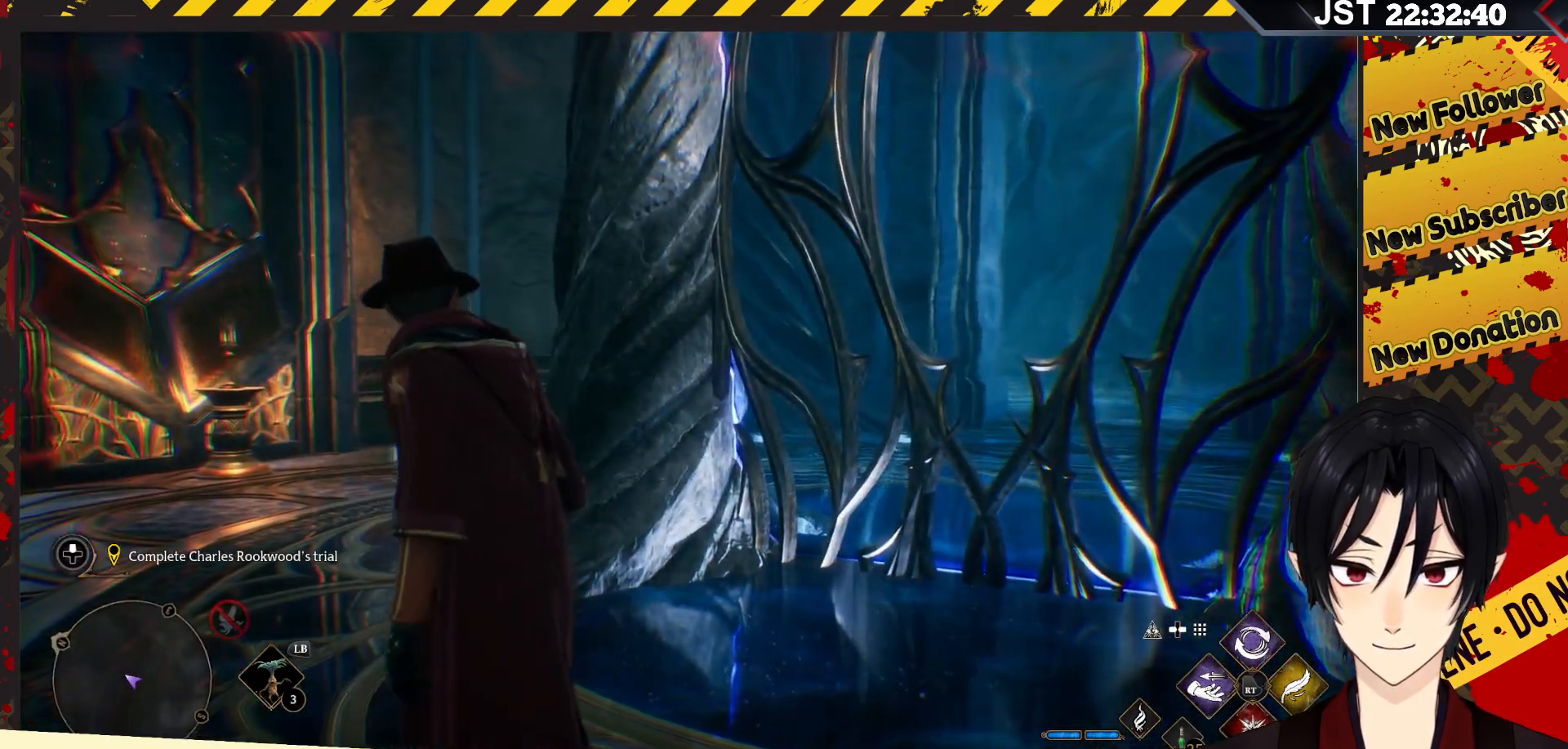
{"buttons": [], "left_stick": "up", "right_stick": "center", "events": [[417, "right_stick", "center"], [433, "left_stick", "up"]]}
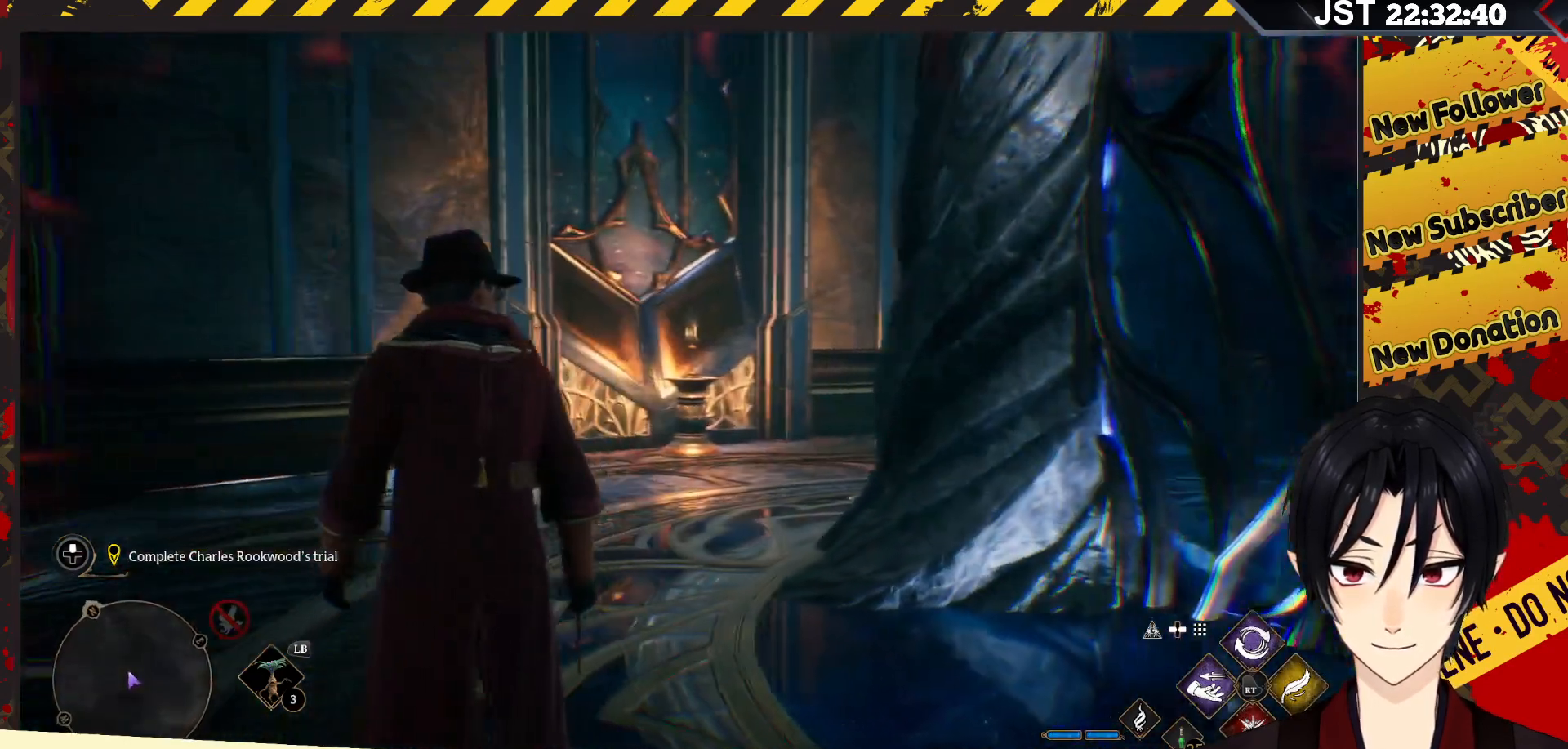
{"buttons": [], "left_stick": "center", "right_stick": "left", "events": [[150, "right_stick", "left"], [183, "left_stick", "center"]]}
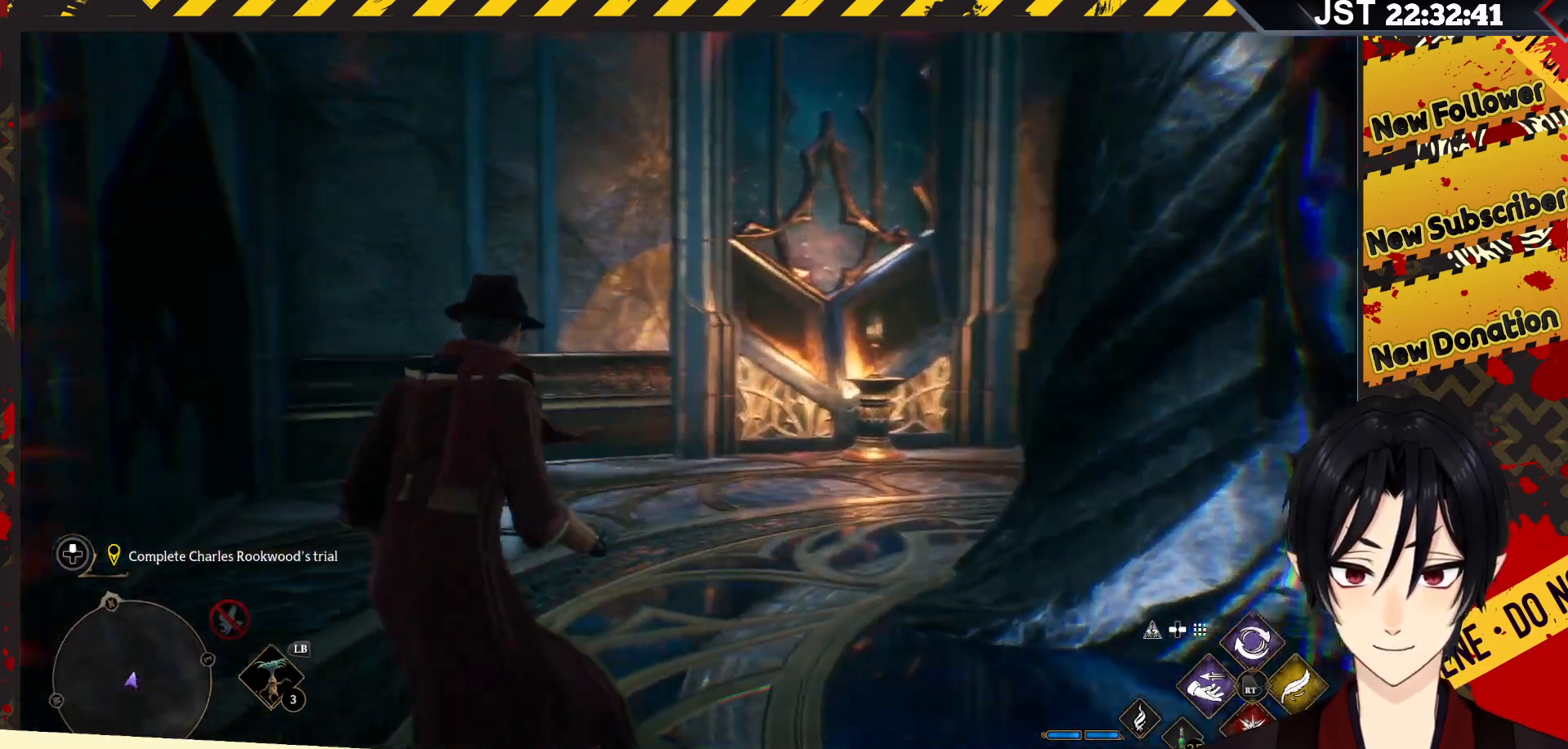
{"buttons": [], "left_stick": "left", "right_stick": "left", "events": [[483, "left_stick", "left"]]}
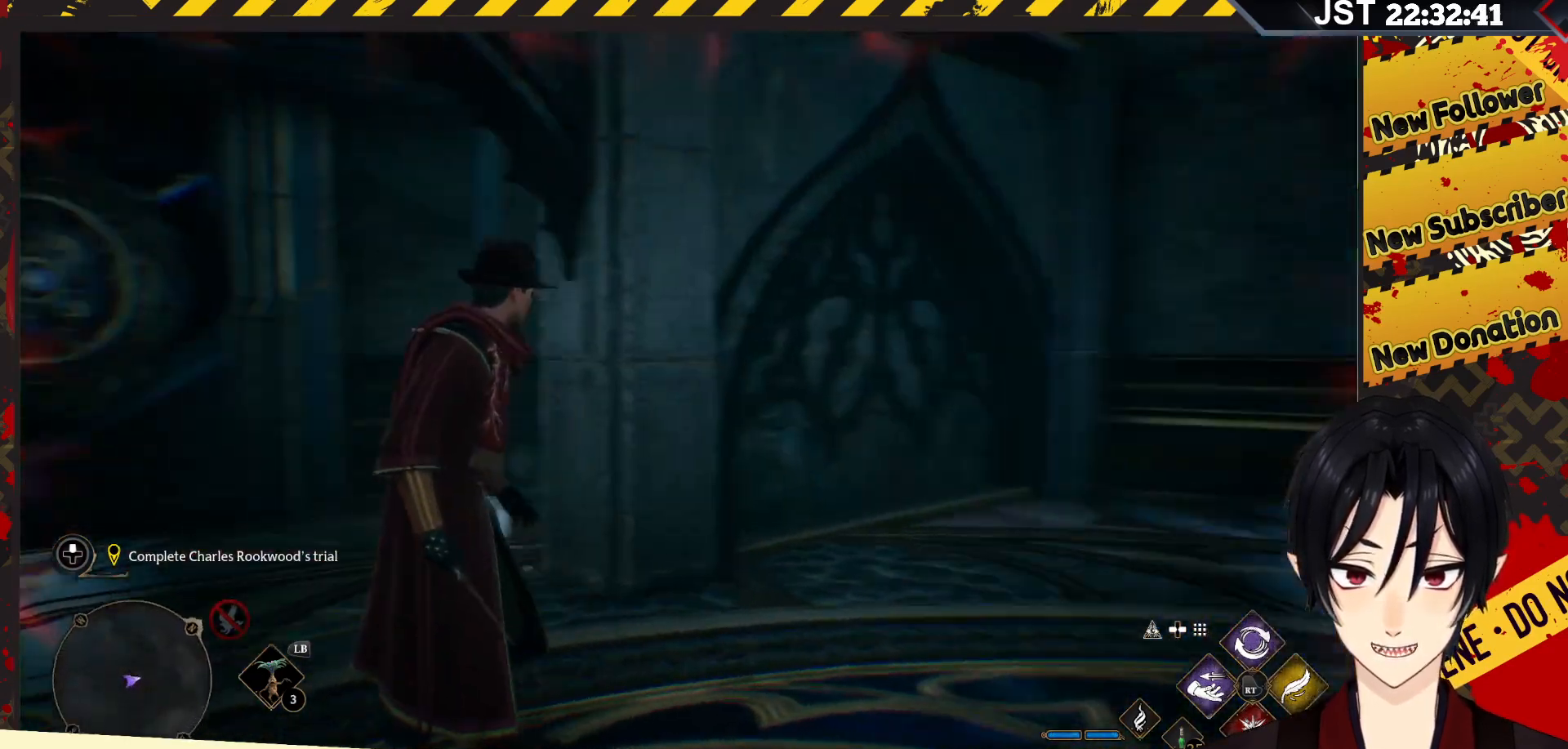
{"buttons": [], "left_stick": "up", "right_stick": "center", "events": [[117, "left_stick", "up-left"], [167, "right_stick", "center"], [233, "left_stick", "up"]]}
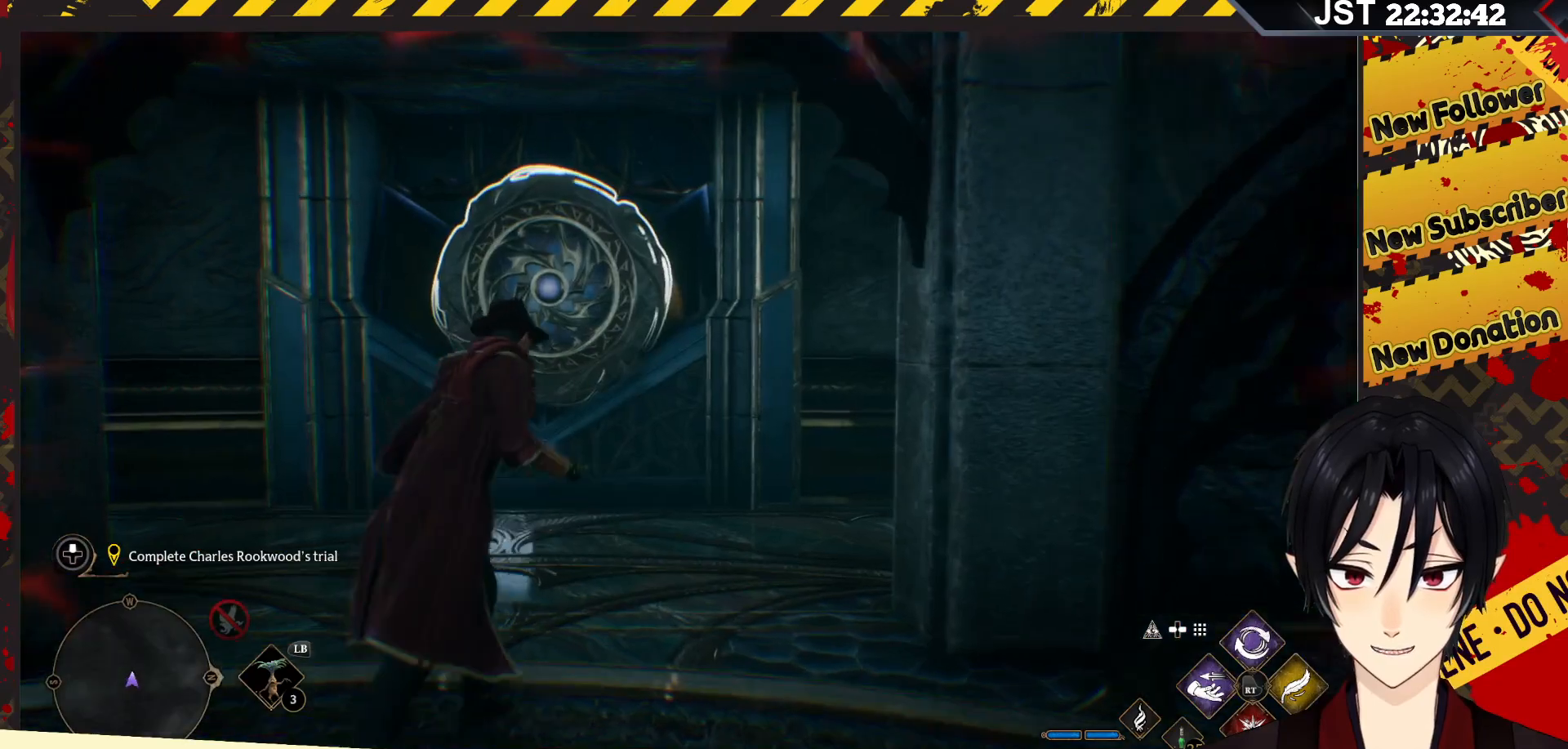
{"buttons": [], "left_stick": "up-left", "right_stick": "right", "events": [[33, "left_stick", "up-left"], [333, "right_stick", "right"]]}
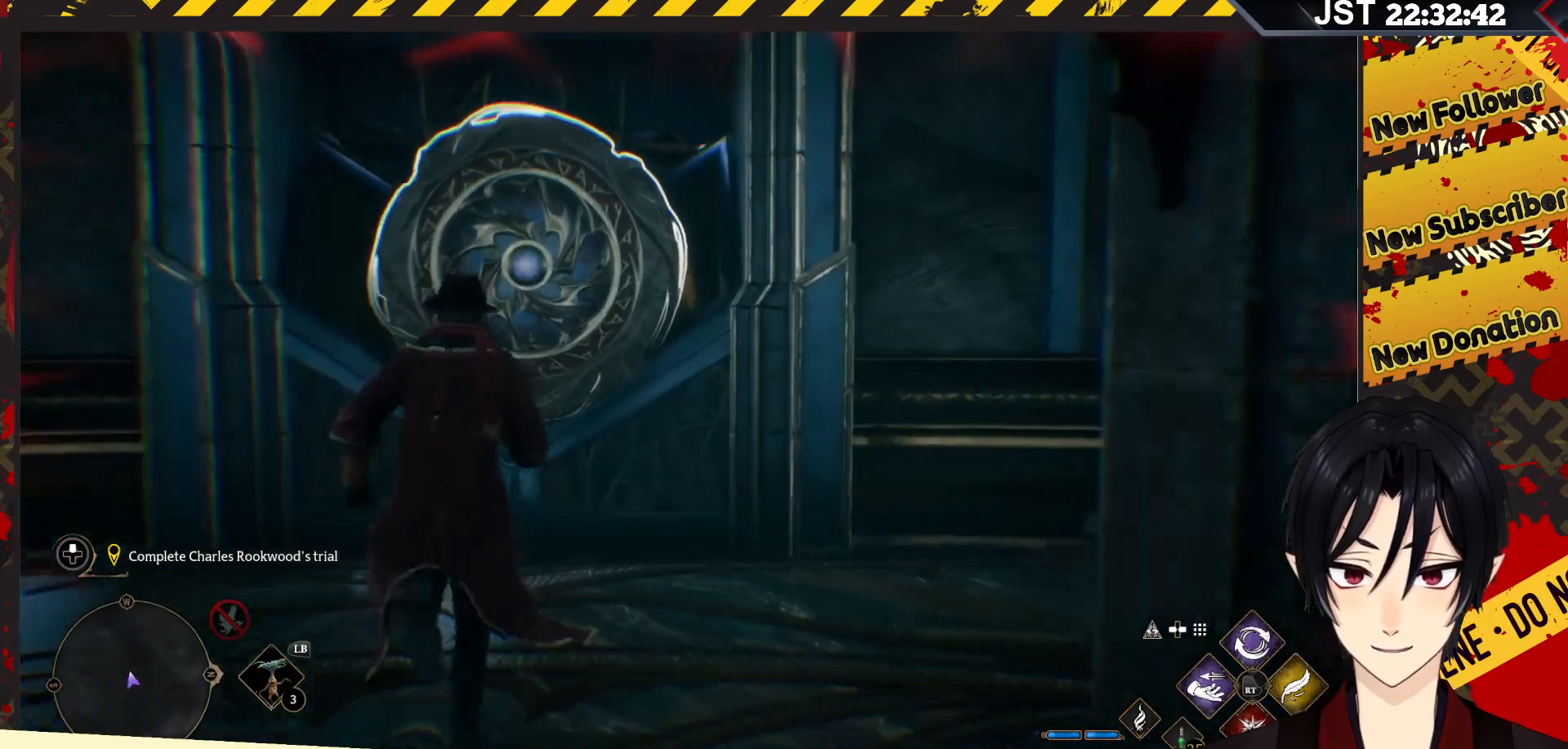
{"buttons": [], "left_stick": "center", "right_stick": "center", "events": [[200, "left_stick", "center"], [433, "right_stick", "center"]]}
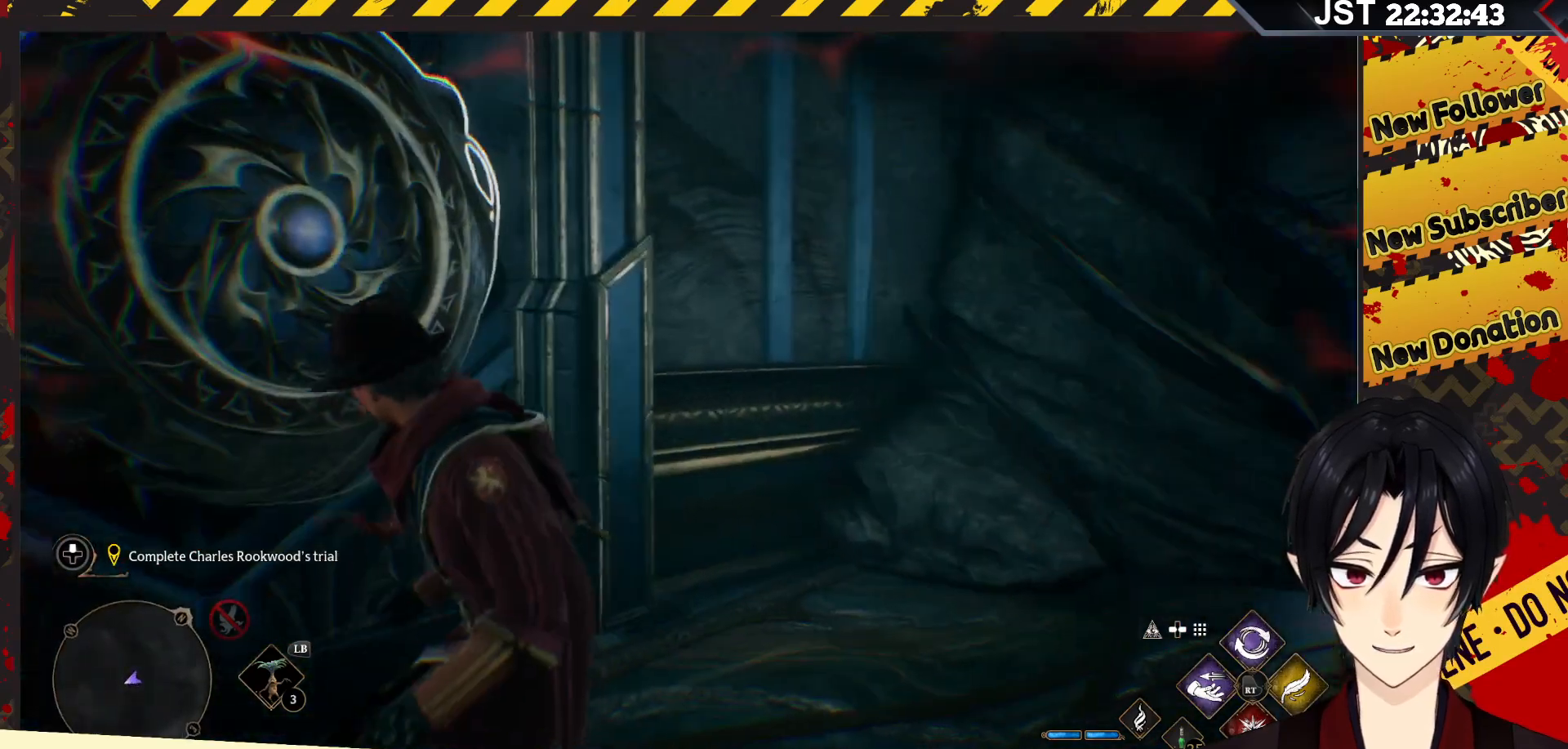
{"buttons": [], "left_stick": "center", "right_stick": "left", "events": [[83, "DPAD_LEFT", "down"], [183, "DPAD_LEFT", "up"], [233, "right_stick", "left"]]}
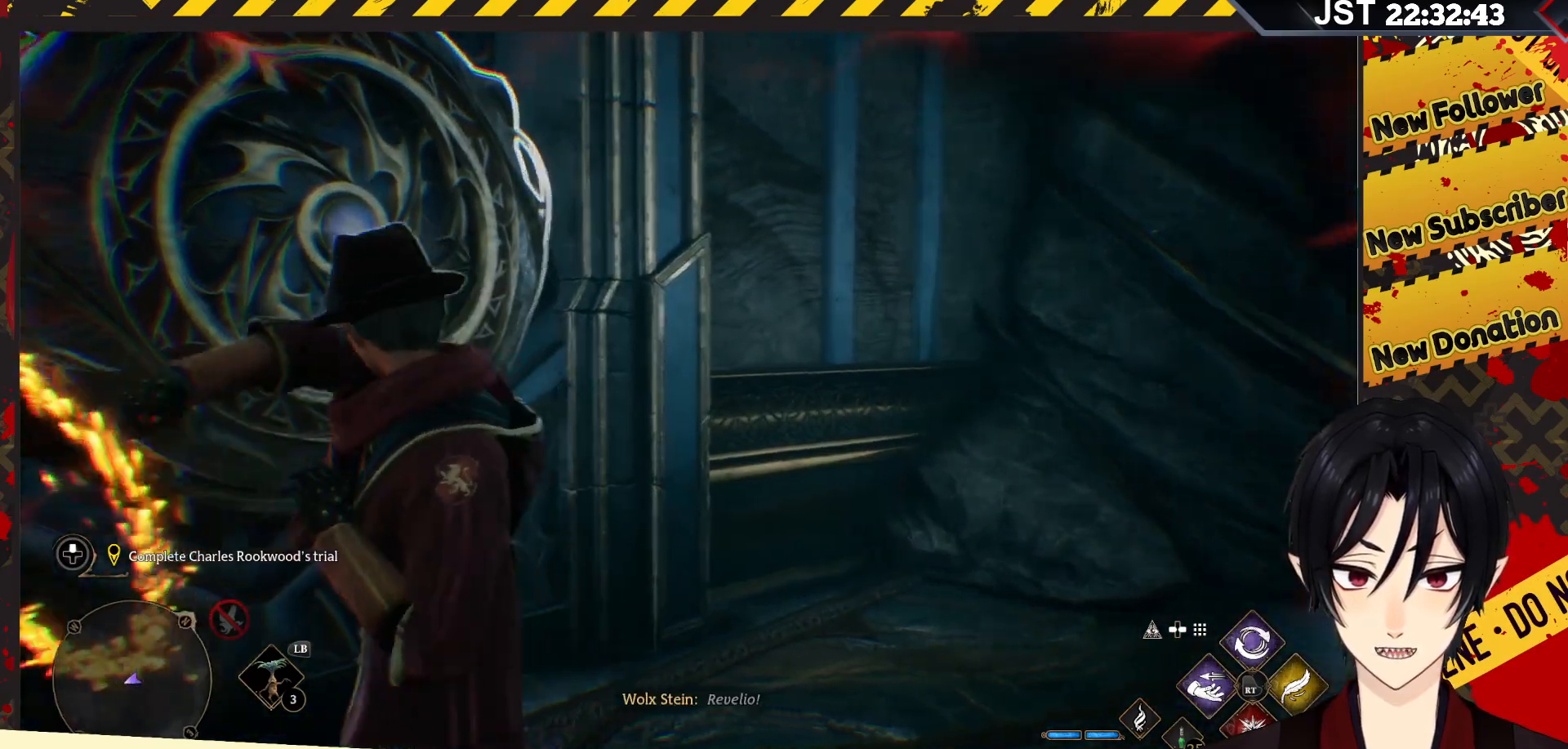
{"buttons": [], "left_stick": "center", "right_stick": "left", "events": []}
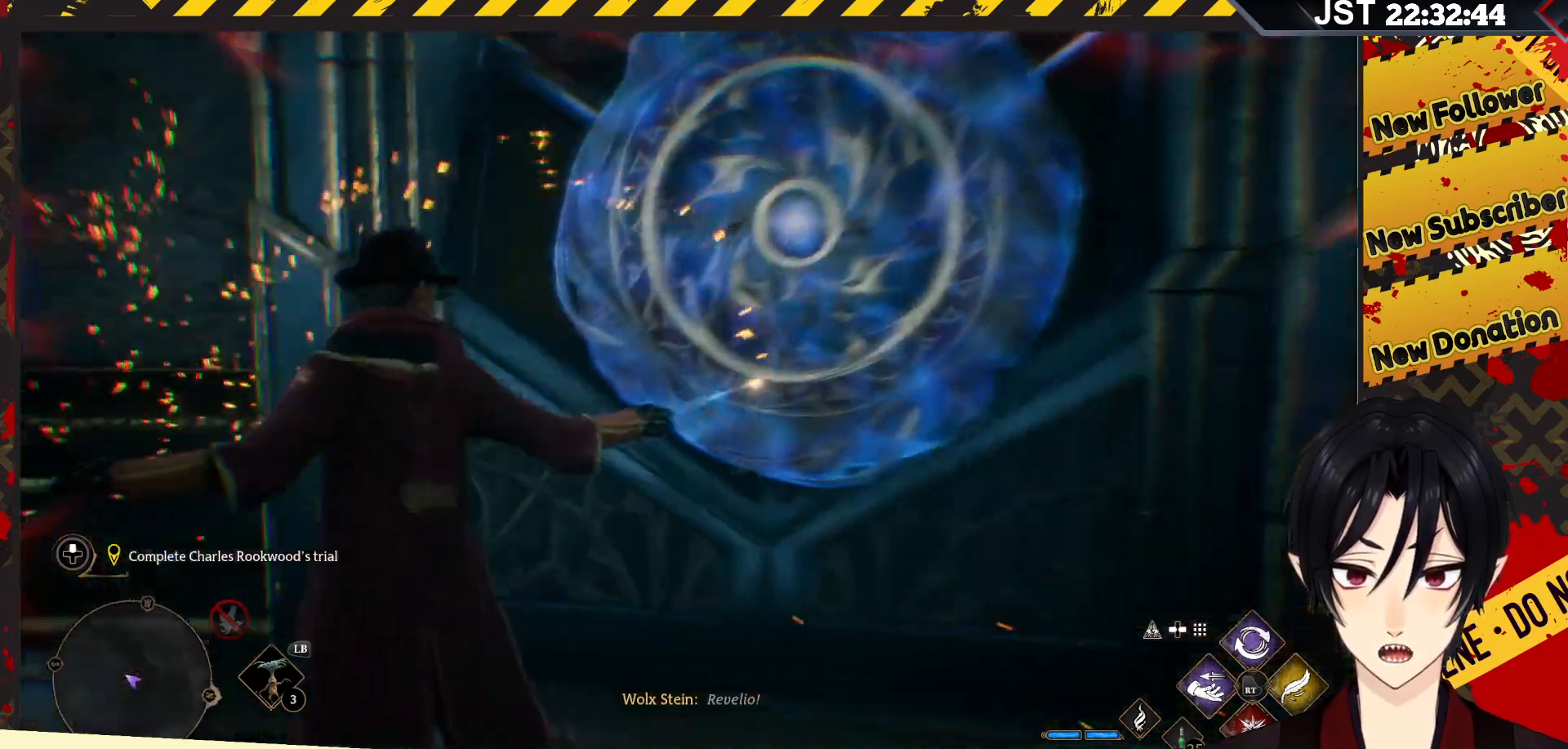
{"buttons": [], "left_stick": "left", "right_stick": "left", "events": [[283, "left_stick", "left"]]}
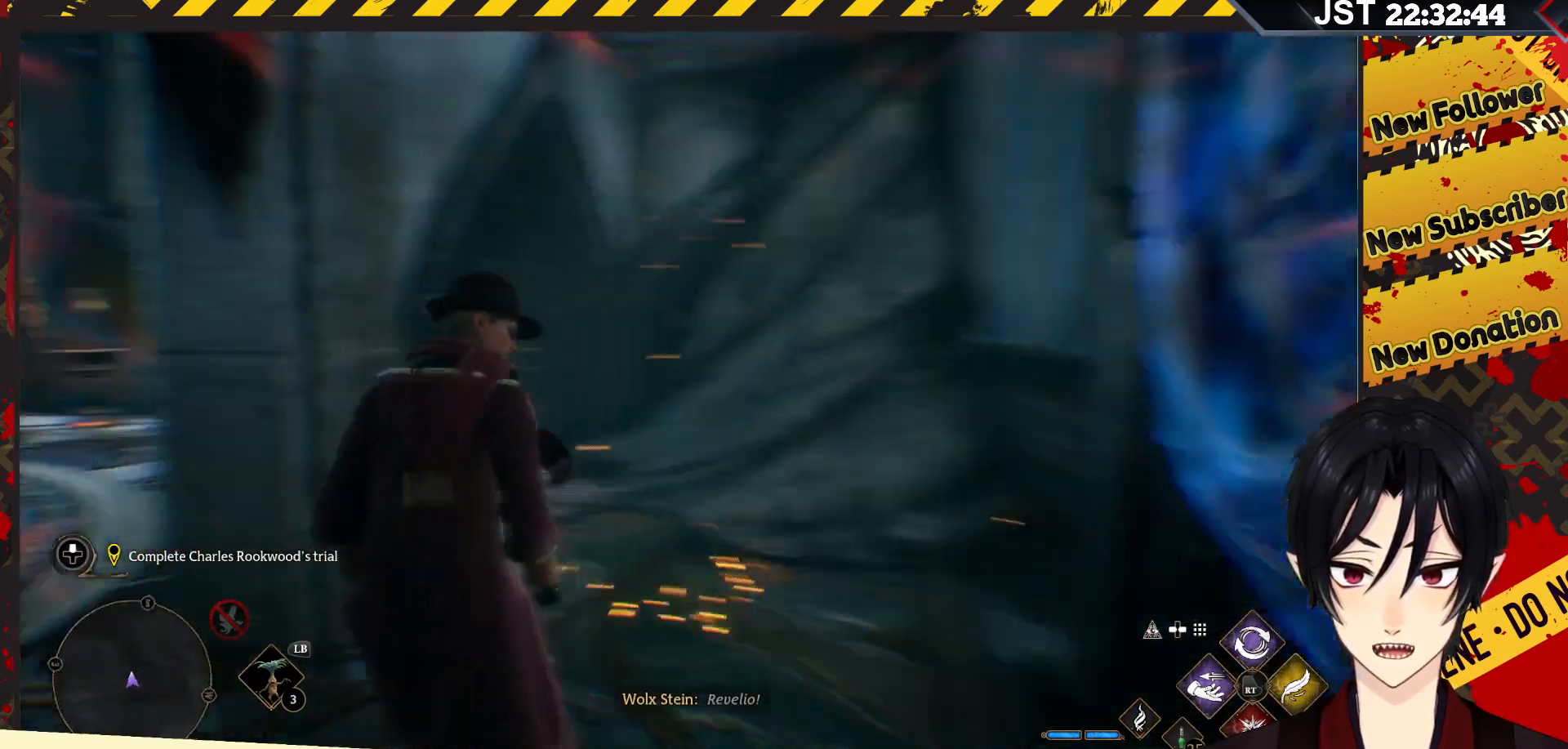
{"buttons": [], "left_stick": "up-left", "right_stick": "center", "events": [[117, "right_stick", "center"], [200, "left_stick", "up-left"]]}
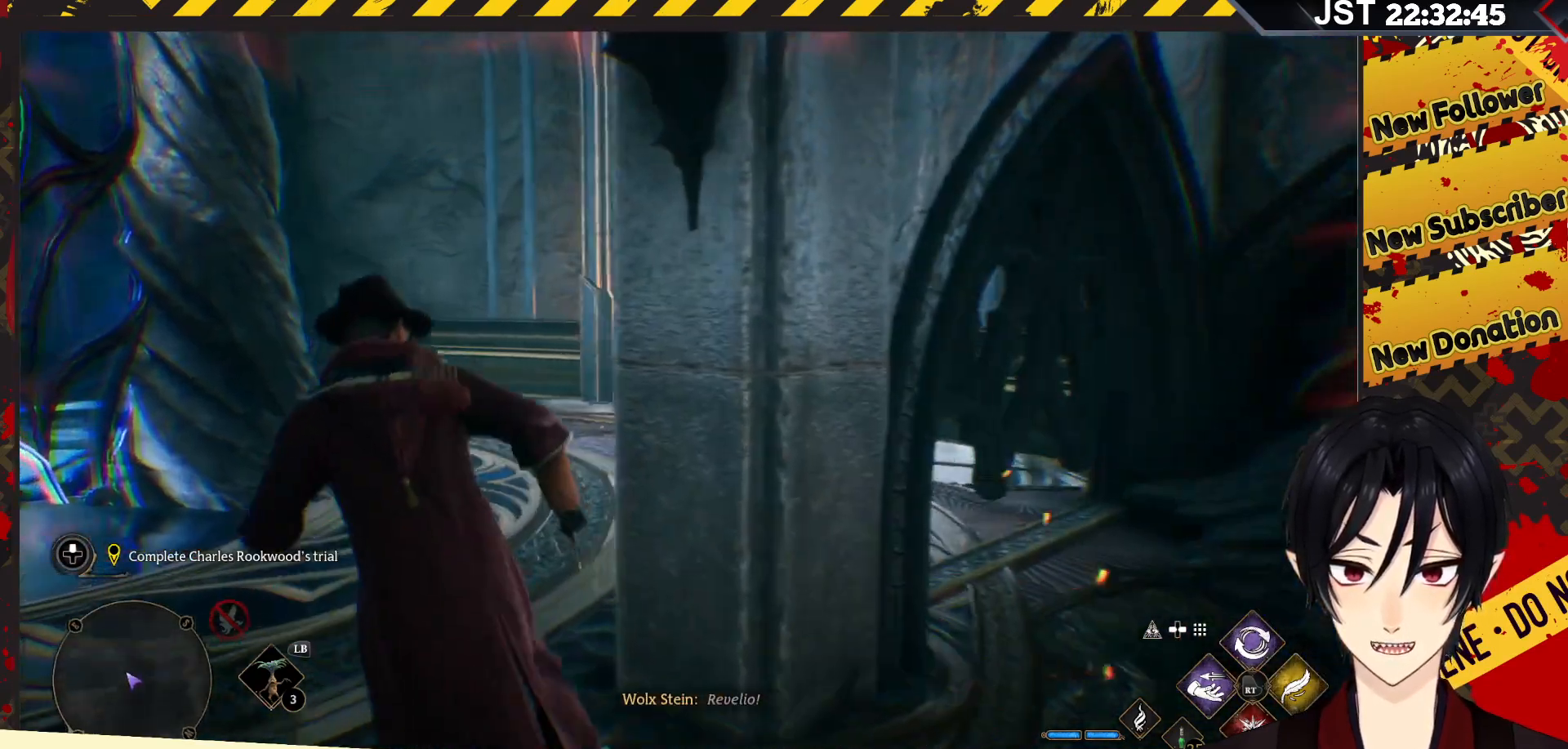
{"buttons": [], "left_stick": "left", "right_stick": "right", "events": [[167, "right_stick", "right"], [233, "left_stick", "left"]]}
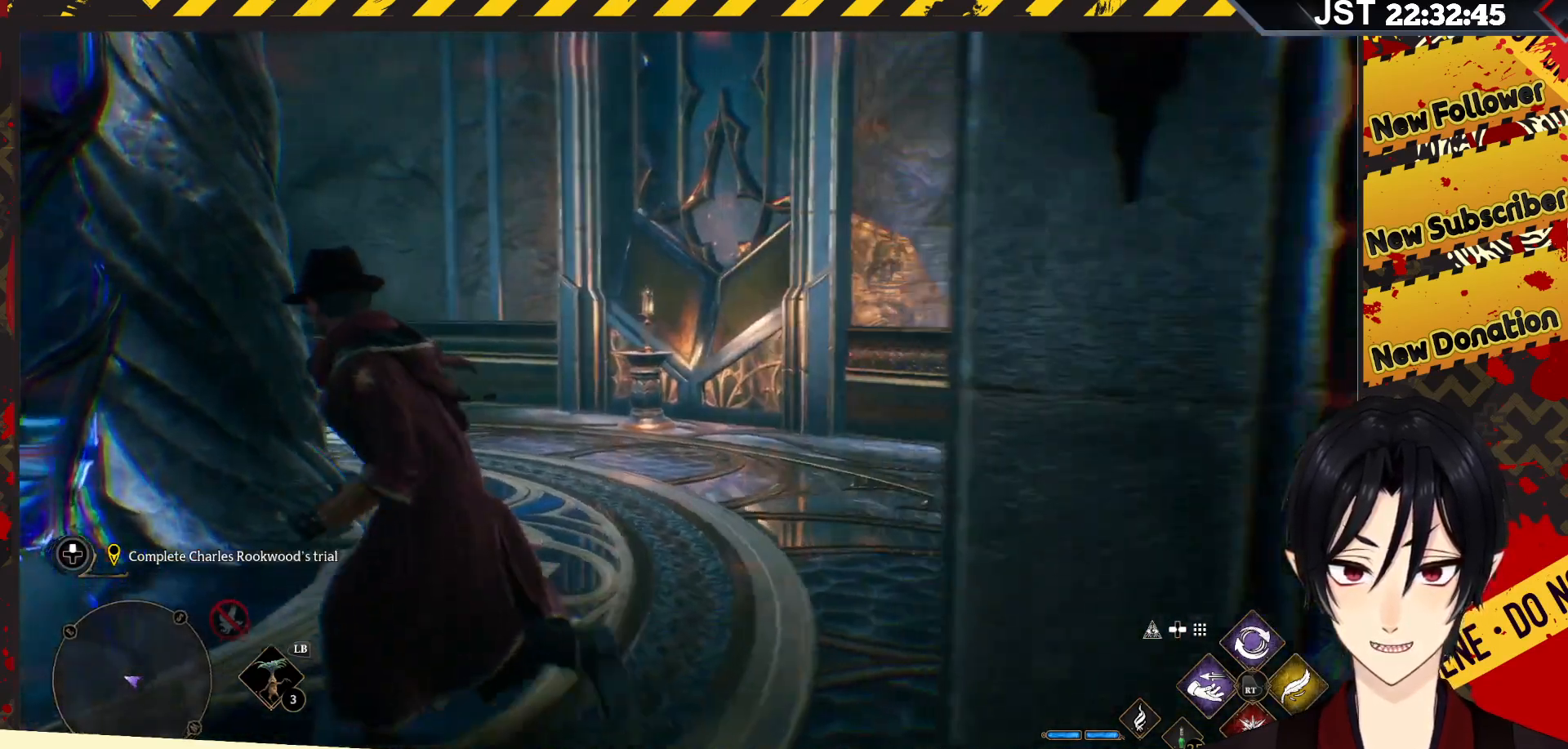
{"buttons": [], "left_stick": "up-right", "right_stick": "right", "events": [[183, "left_stick", "down"], [300, "left_stick", "right"], [383, "left_stick", "up-right"]]}
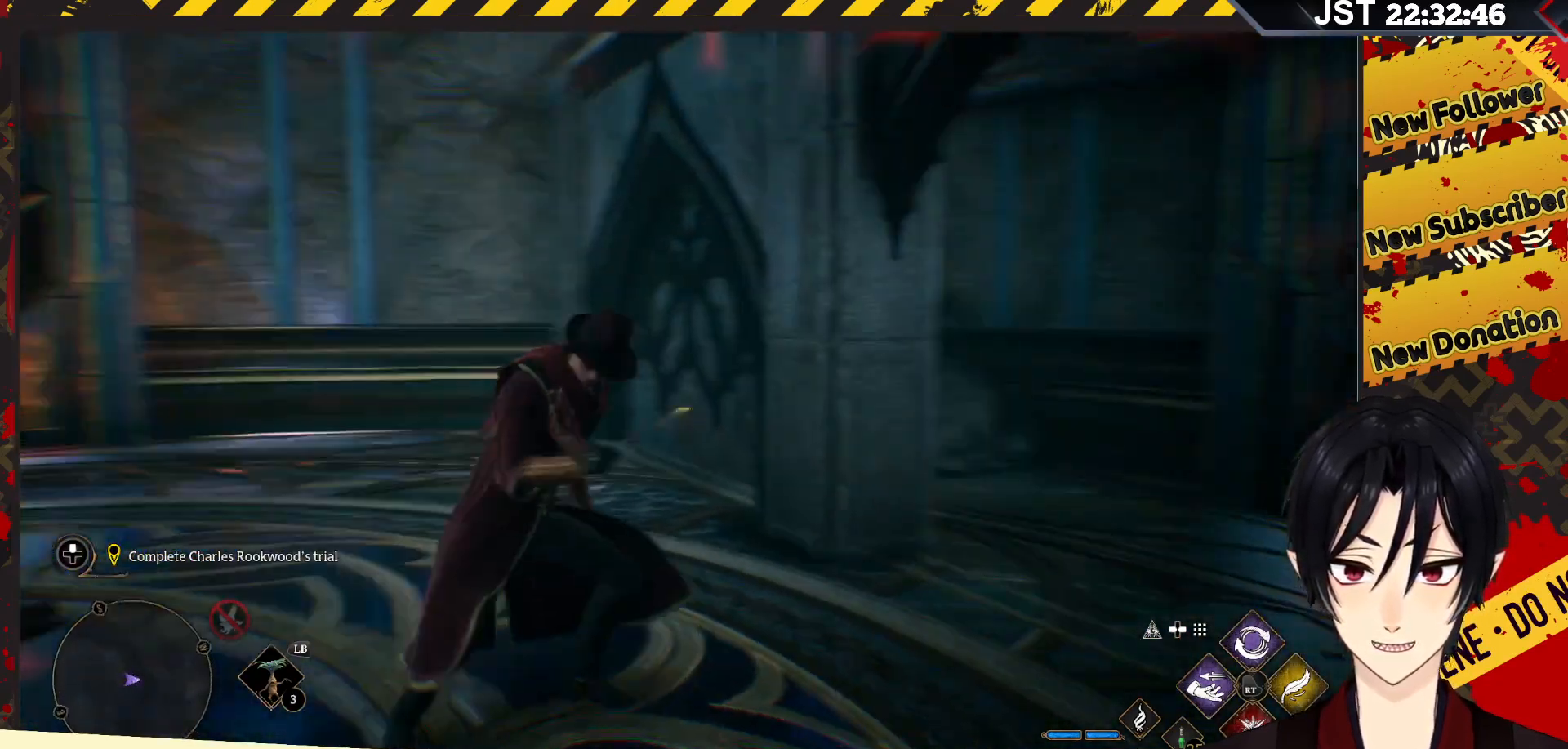
{"buttons": [], "left_stick": "center", "right_stick": "center", "events": [[100, "left_stick", "up"], [300, "R2", "down"], [300, "left_stick", "center"], [300, "right_stick", "center"], [433, "R2", "up"]]}
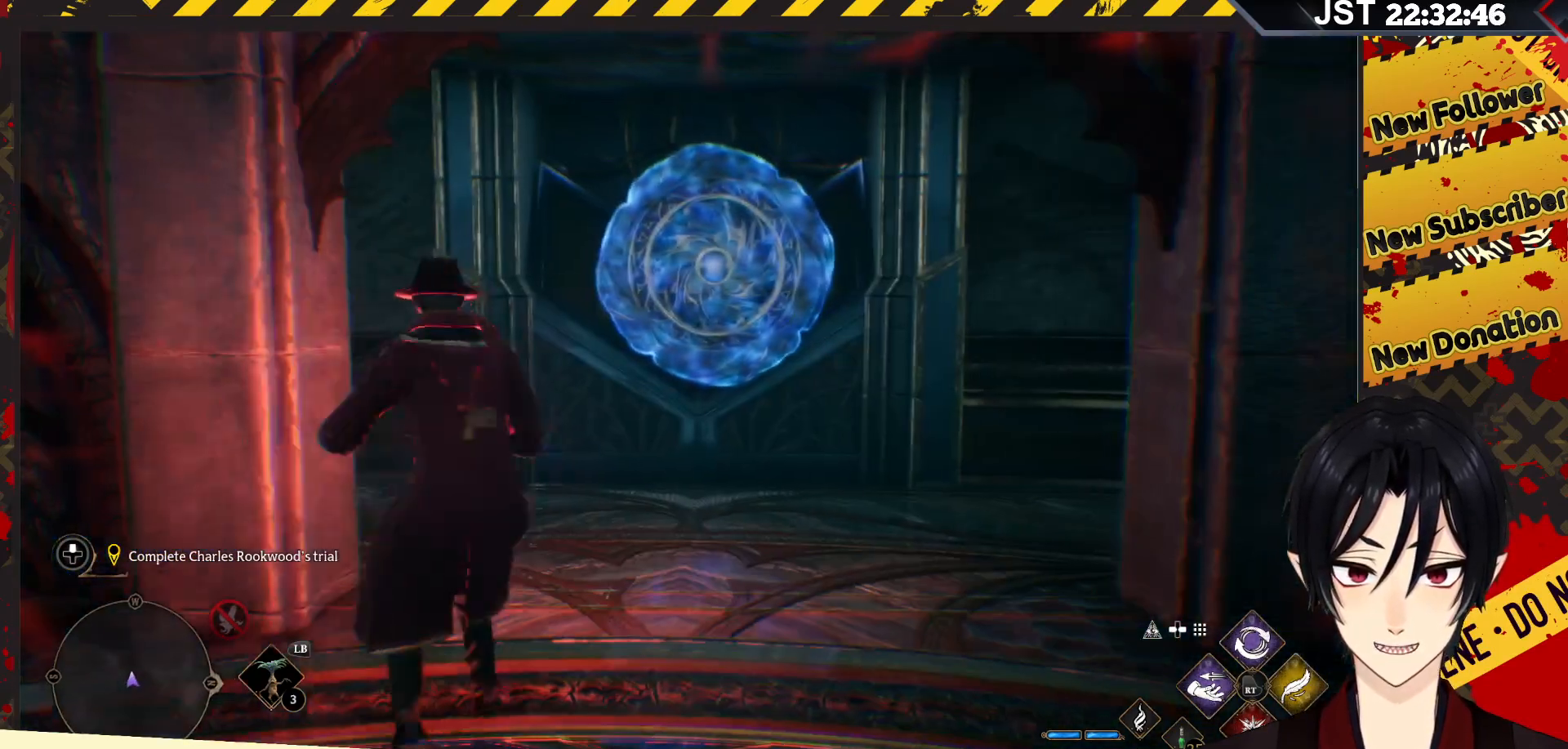
{"buttons": [], "left_stick": "center", "right_stick": "left", "events": [[200, "right_stick", "left"]]}
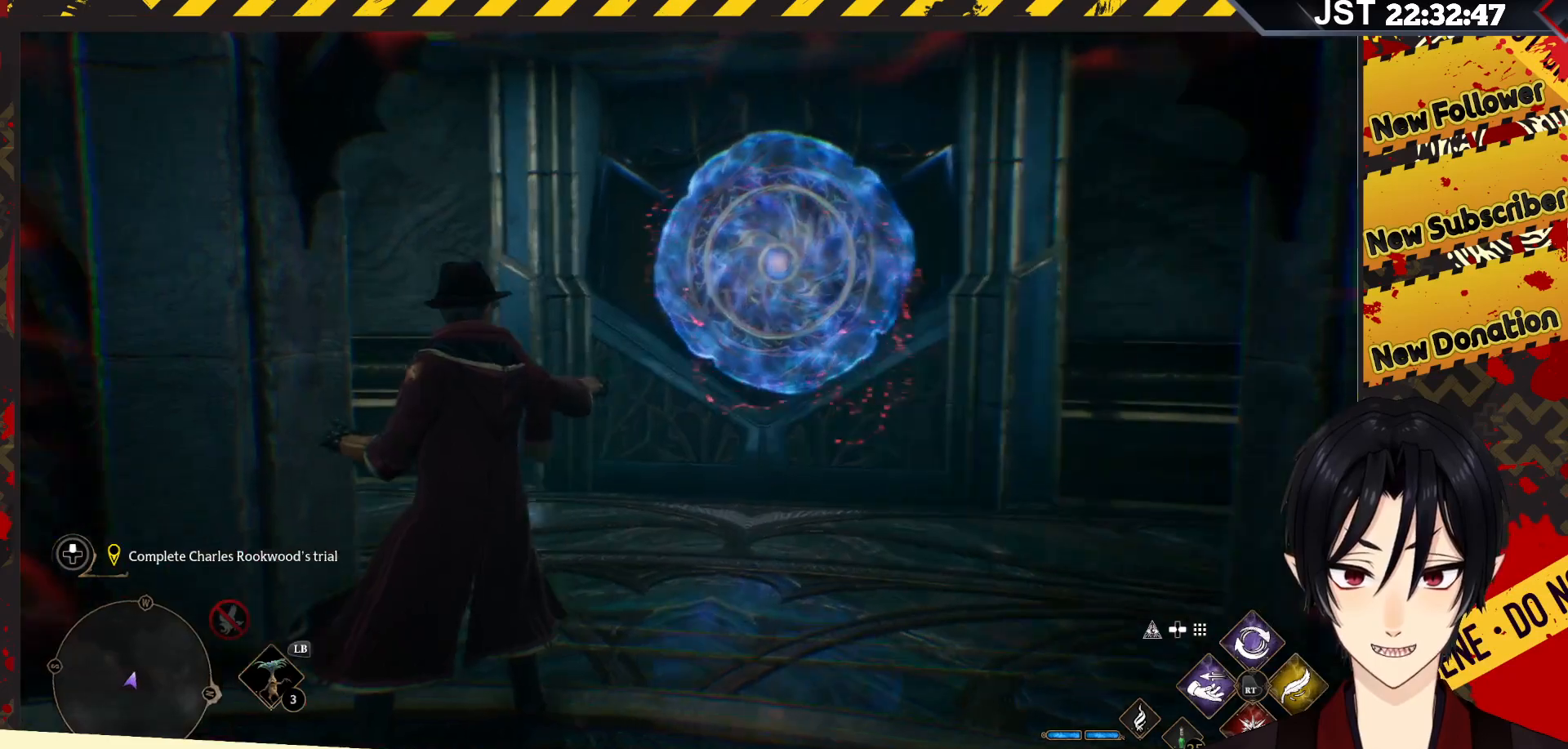
{"buttons": [], "left_stick": "center", "right_stick": "left", "events": []}
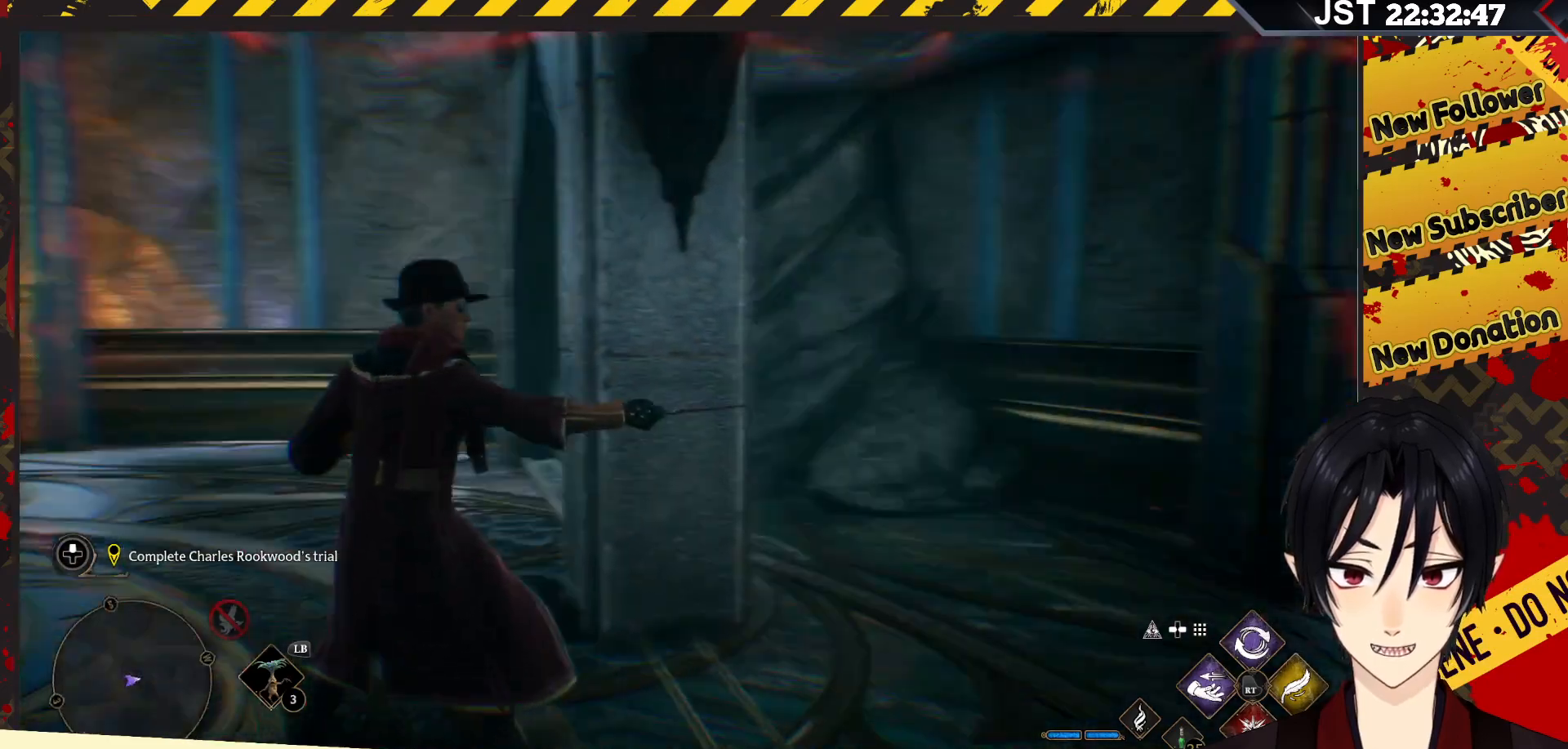
{"buttons": [], "left_stick": "center", "right_stick": "center", "events": [[383, "right_stick", "center"]]}
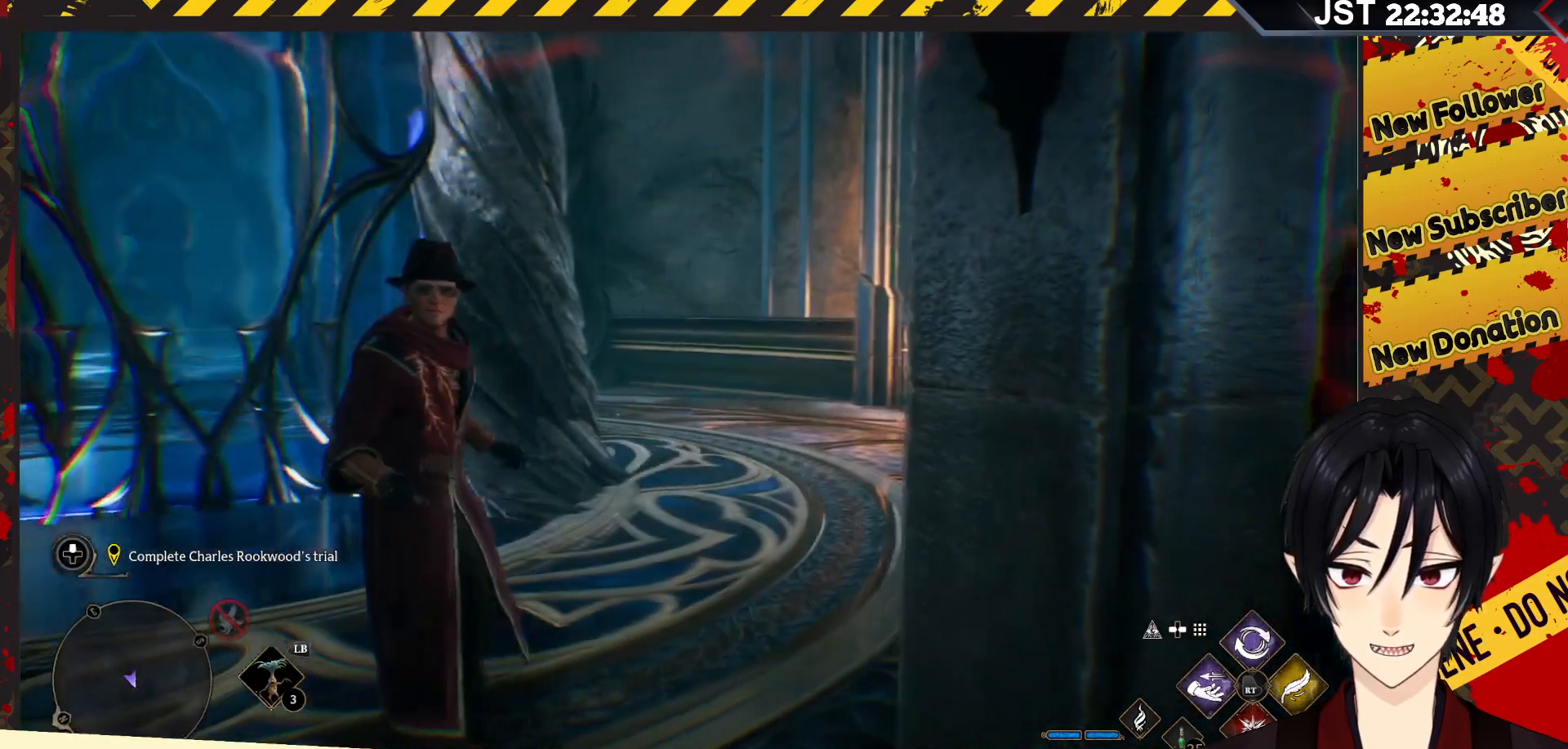
{"buttons": [], "left_stick": "center", "right_stick": "center", "events": []}
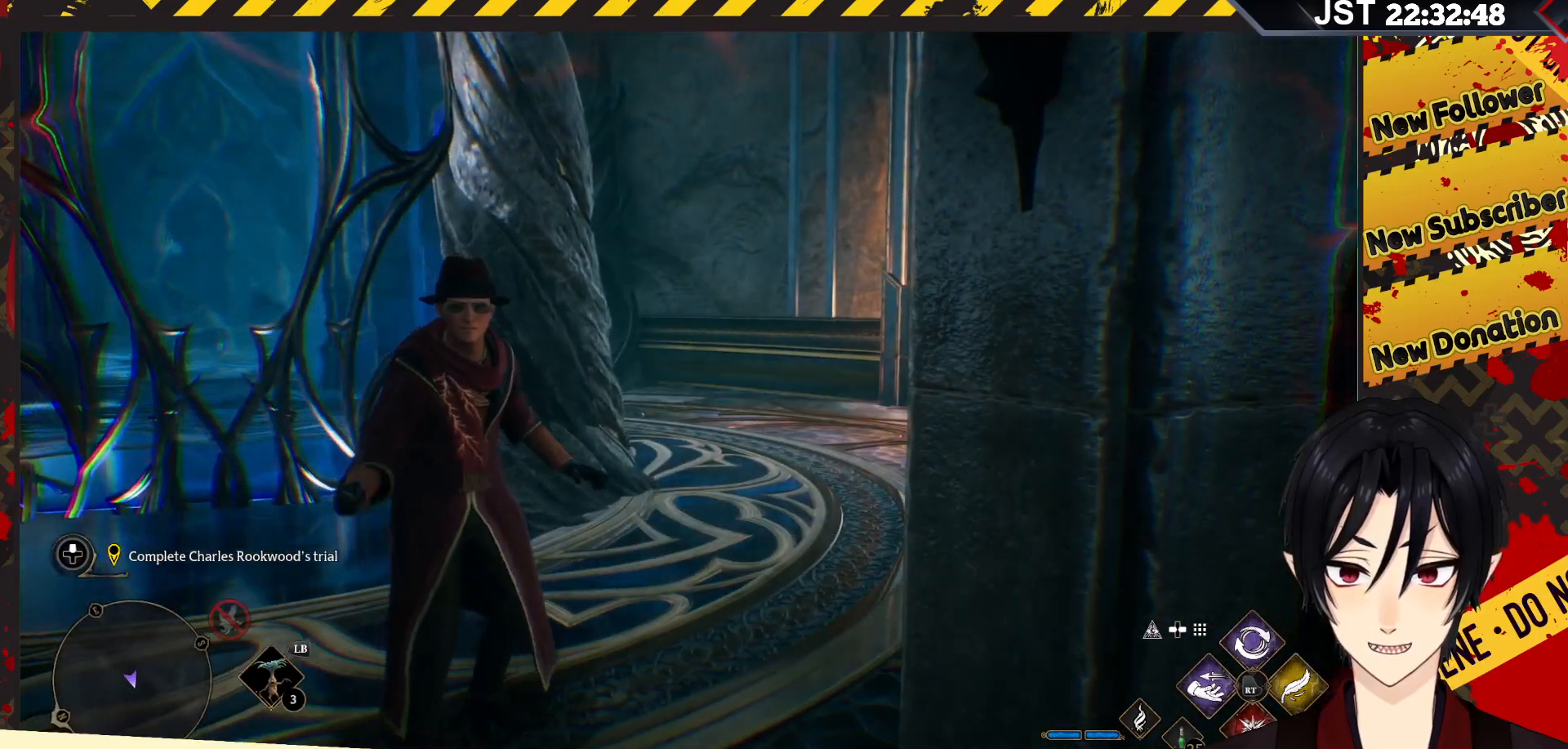
{"buttons": [], "left_stick": "center", "right_stick": "left", "events": [[233, "right_stick", "left"]]}